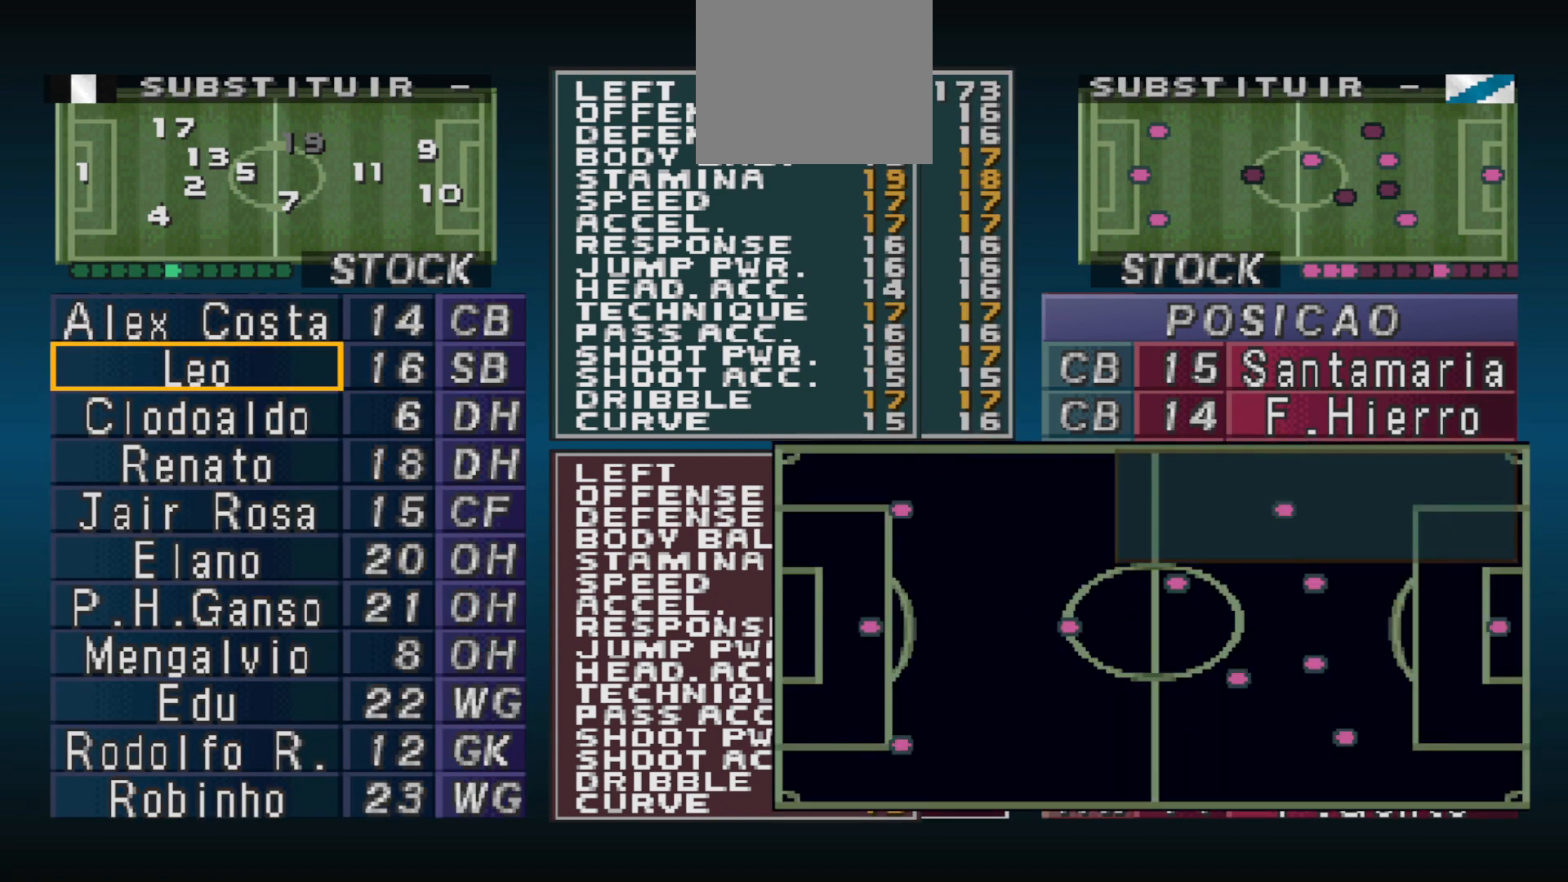
Gameplay with a controller (PlayStation layout); each line is a JSON object with the inputs held at the frame after it. "events" lists button and stick changes between this image and that frame as [ms after this image, input, new state], when the widget could be followed in between. Not read: left_stick right_stick.
{"buttons": [], "events": [[67, "DPAD_RIGHT", "up"], [233, "DPAD_RIGHT", "down"], [333, "DPAD_RIGHT", "up"], [400, "DPAD_RIGHT", "down"], [500, "DPAD_RIGHT", "up"]]}
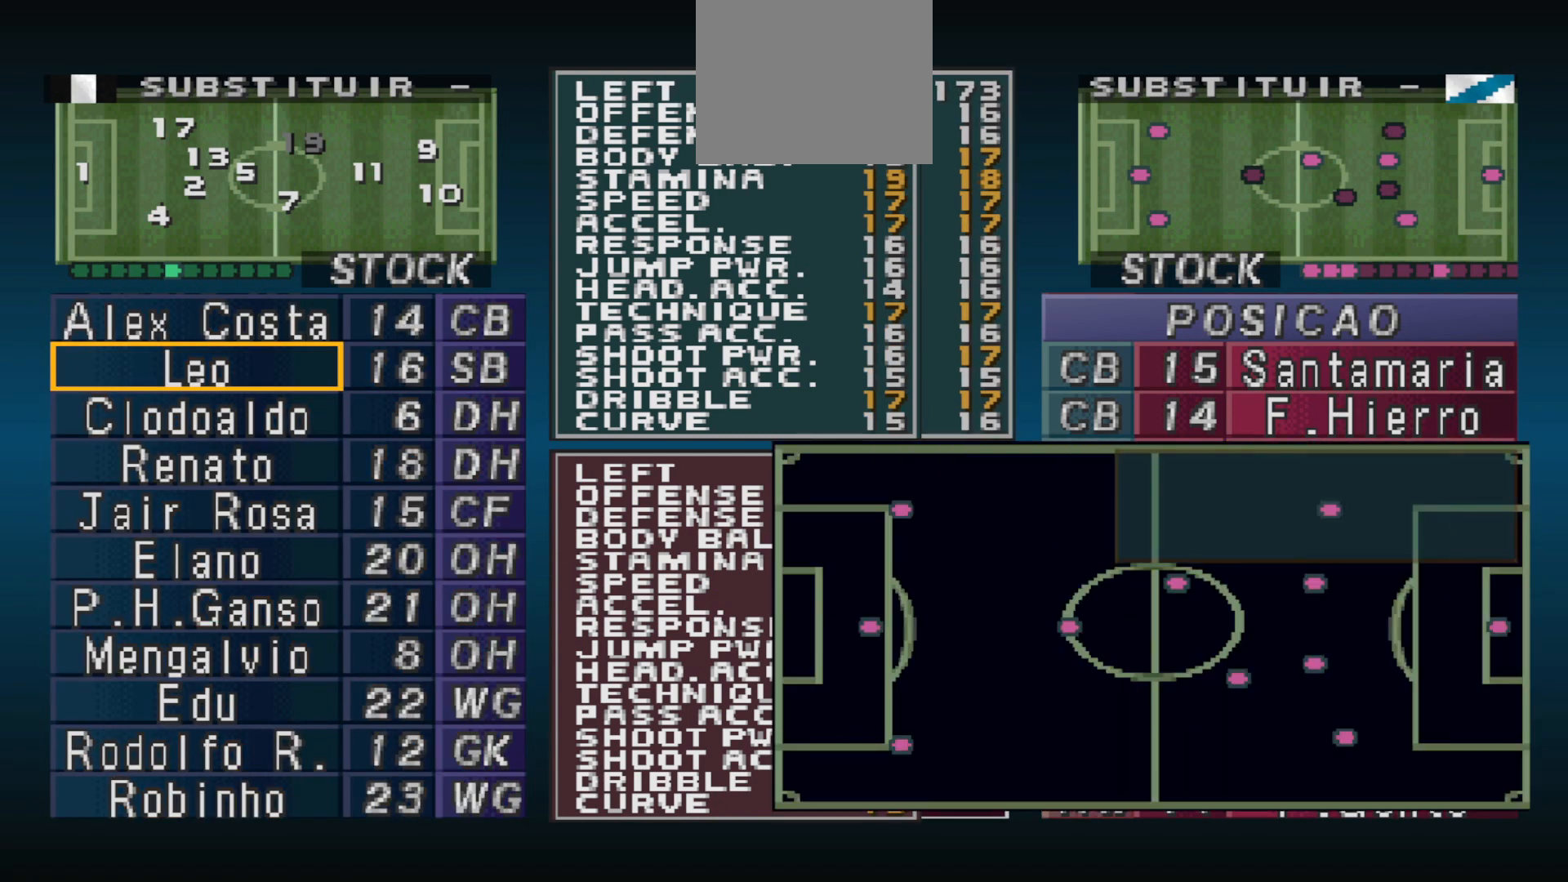
{"buttons": [], "events": [[67, "DPAD_RIGHT", "down"], [133, "DPAD_RIGHT", "up"]]}
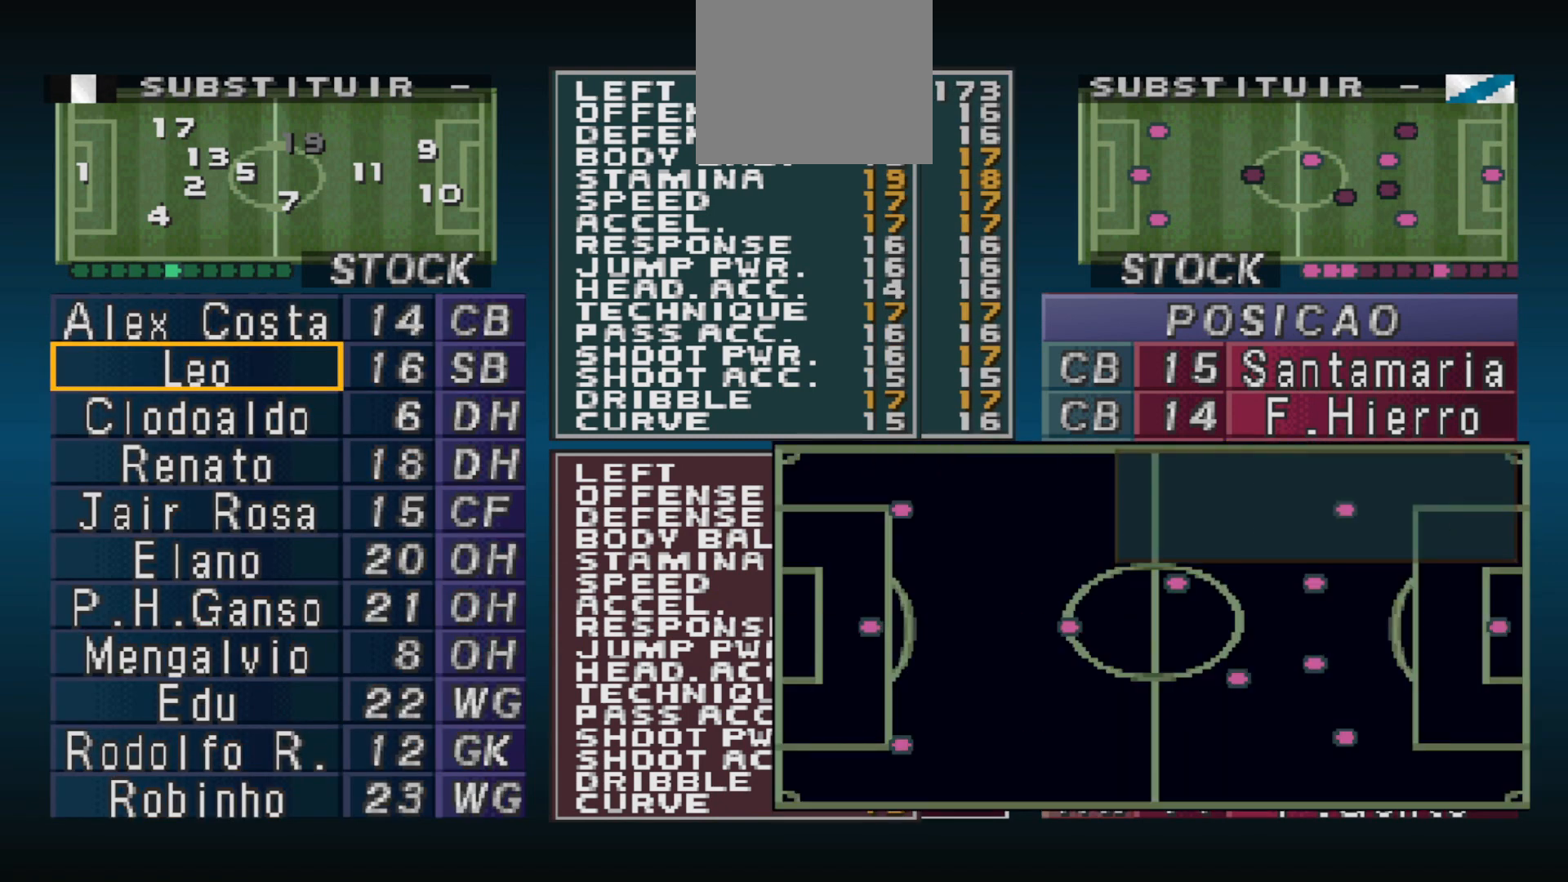
{"buttons": ["CIRCLE"], "events": [[300, "DPAD_RIGHT", "down"], [367, "DPAD_RIGHT", "up"], [500, "CIRCLE", "down"]]}
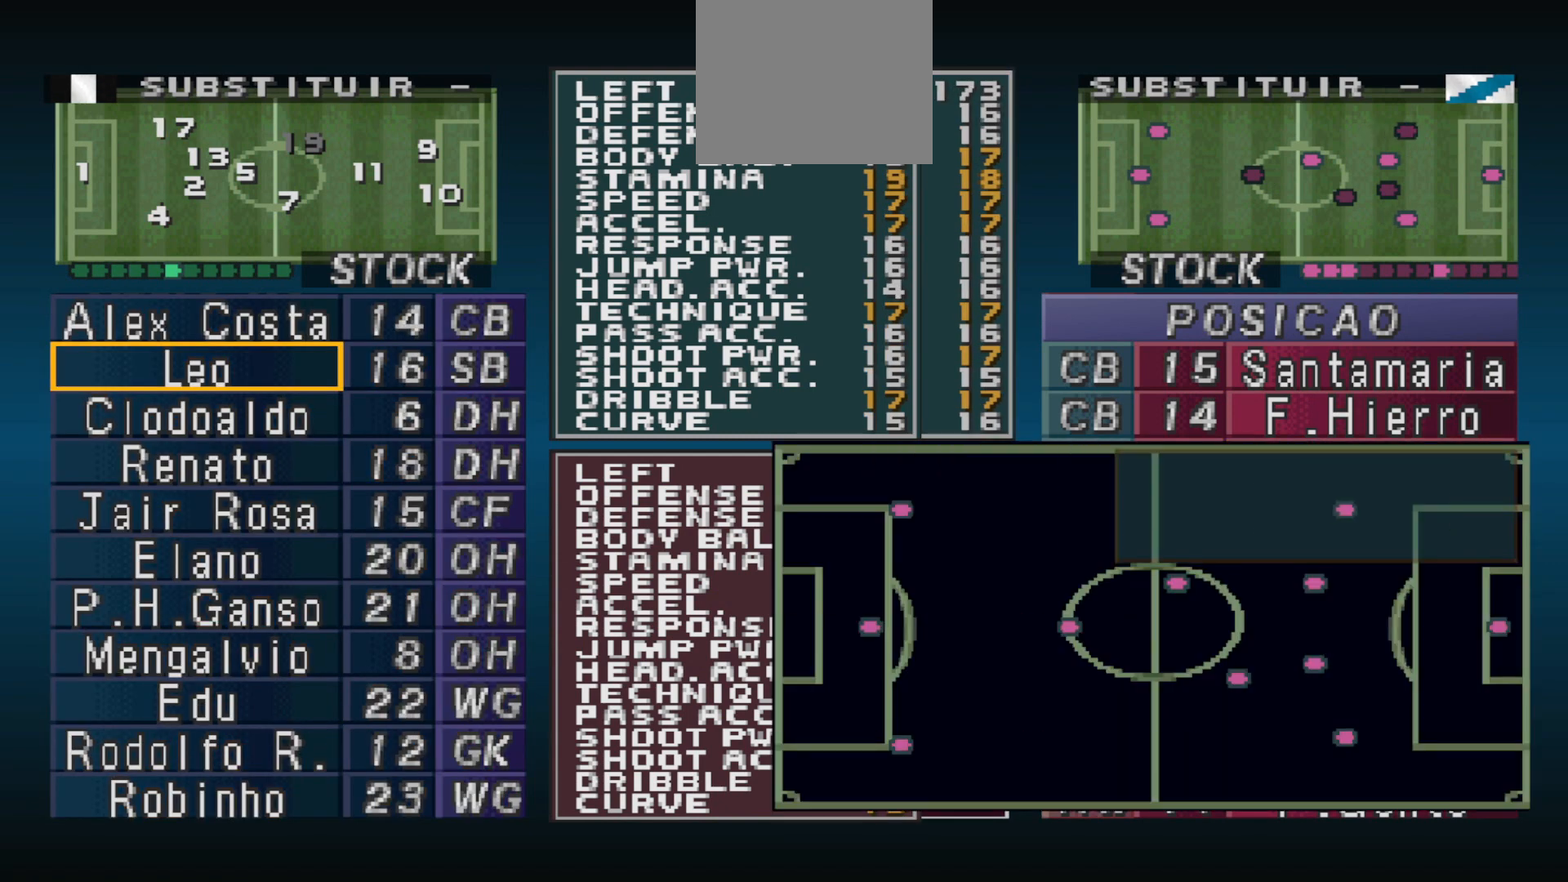
{"buttons": ["CIRCLE"], "events": [[133, "CIRCLE", "up"], [200, "CROSS", "down"], [300, "CROSS", "up"], [400, "CIRCLE", "down"]]}
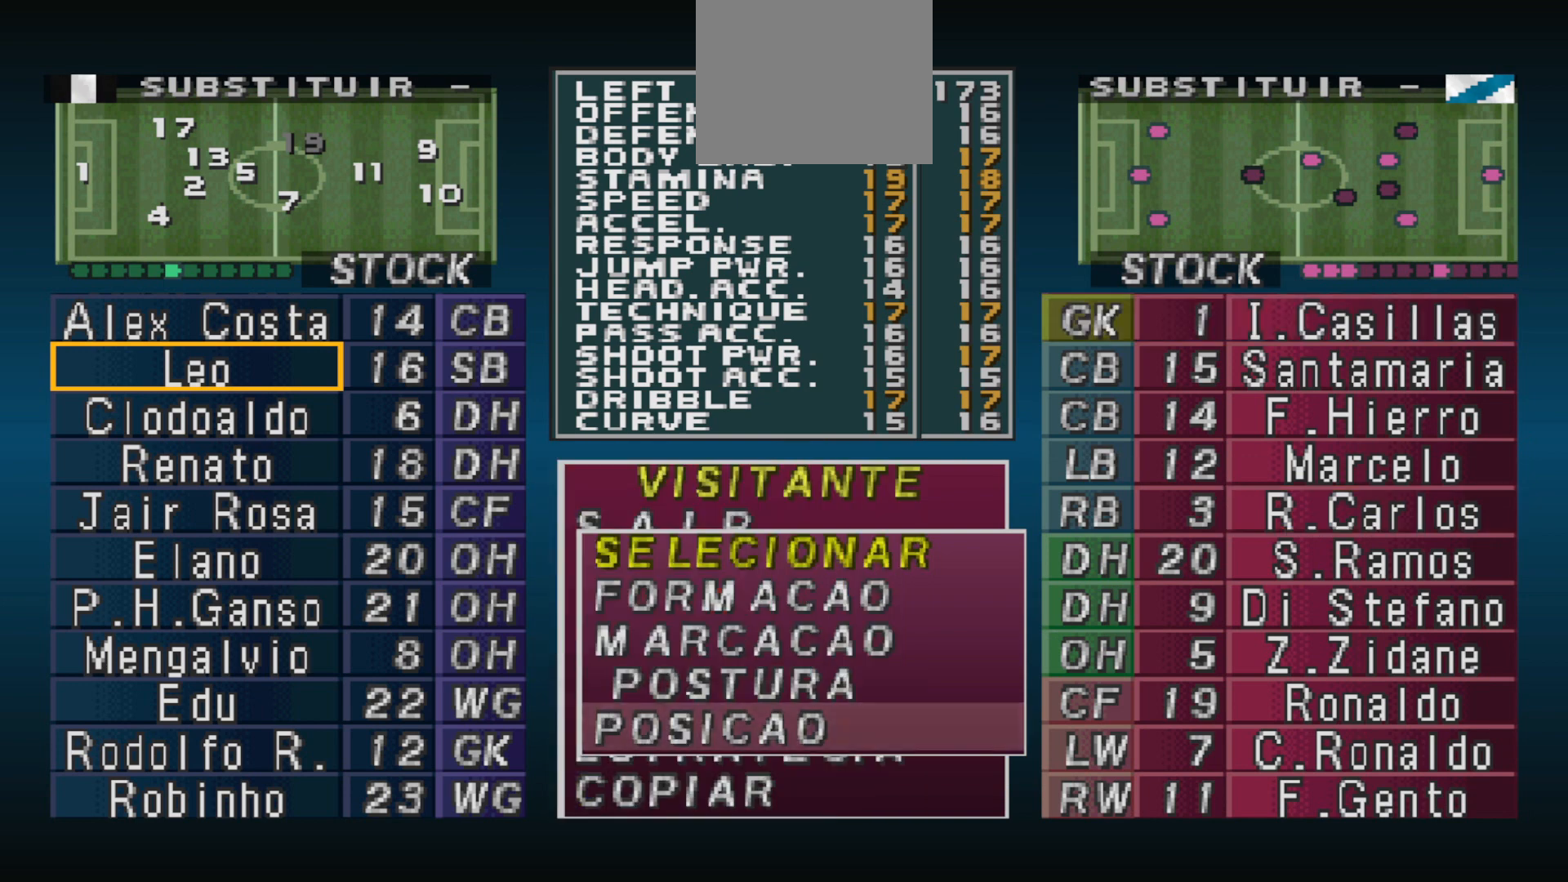
{"buttons": ["CIRCLE"], "events": [[33, "CIRCLE", "up"], [367, "DPAD_UP", "down"], [400, "DPAD_UP", "up"], [500, "CIRCLE", "down"]]}
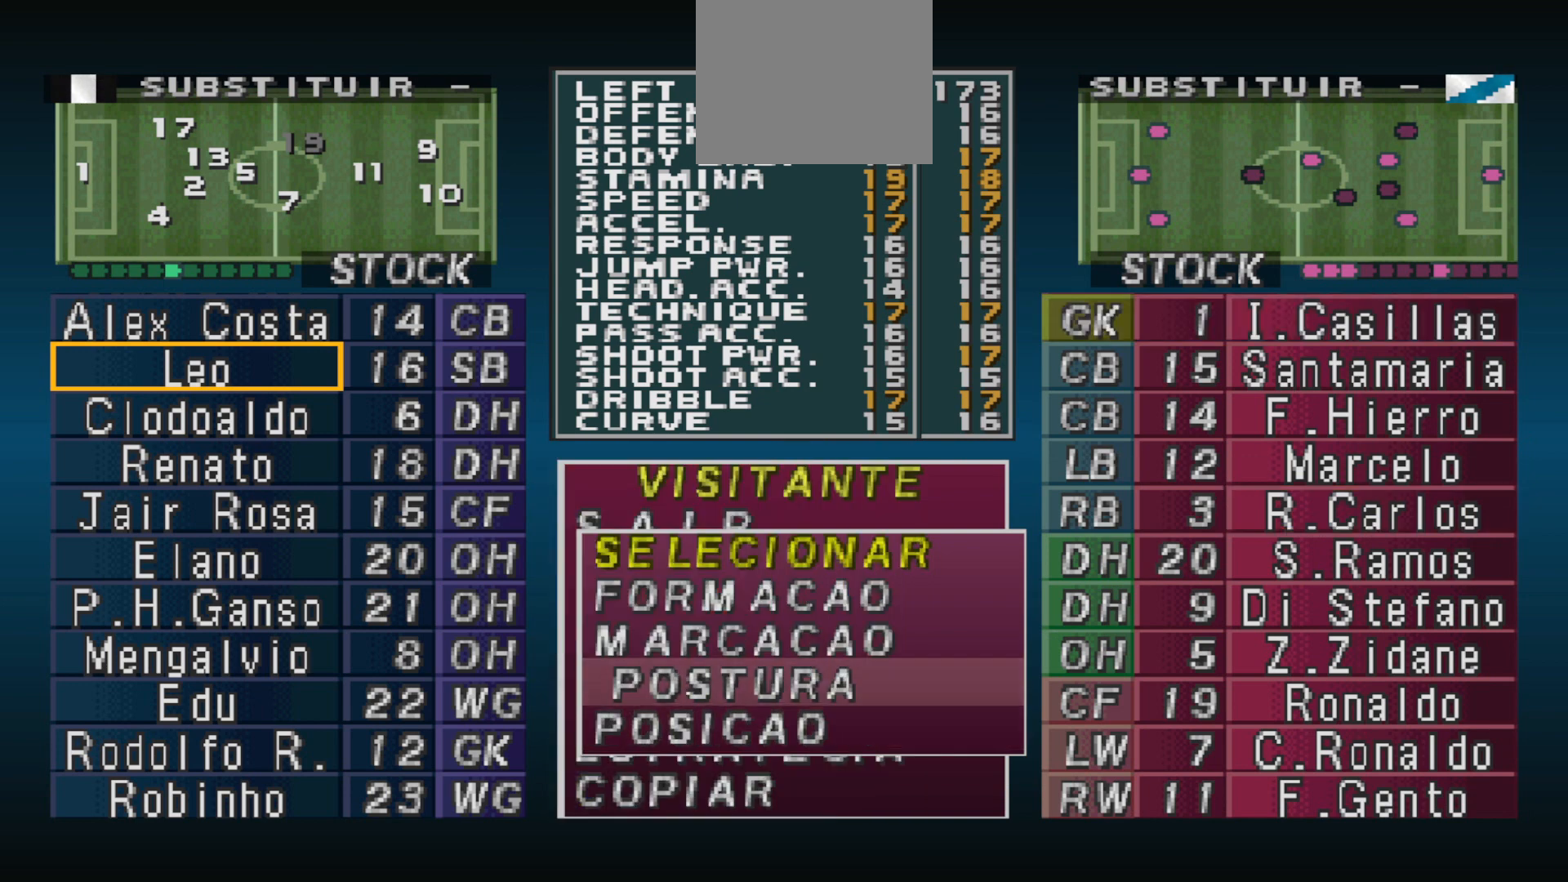
{"buttons": [], "events": [[133, "CIRCLE", "up"], [367, "CROSS", "down"], [467, "CROSS", "up"]]}
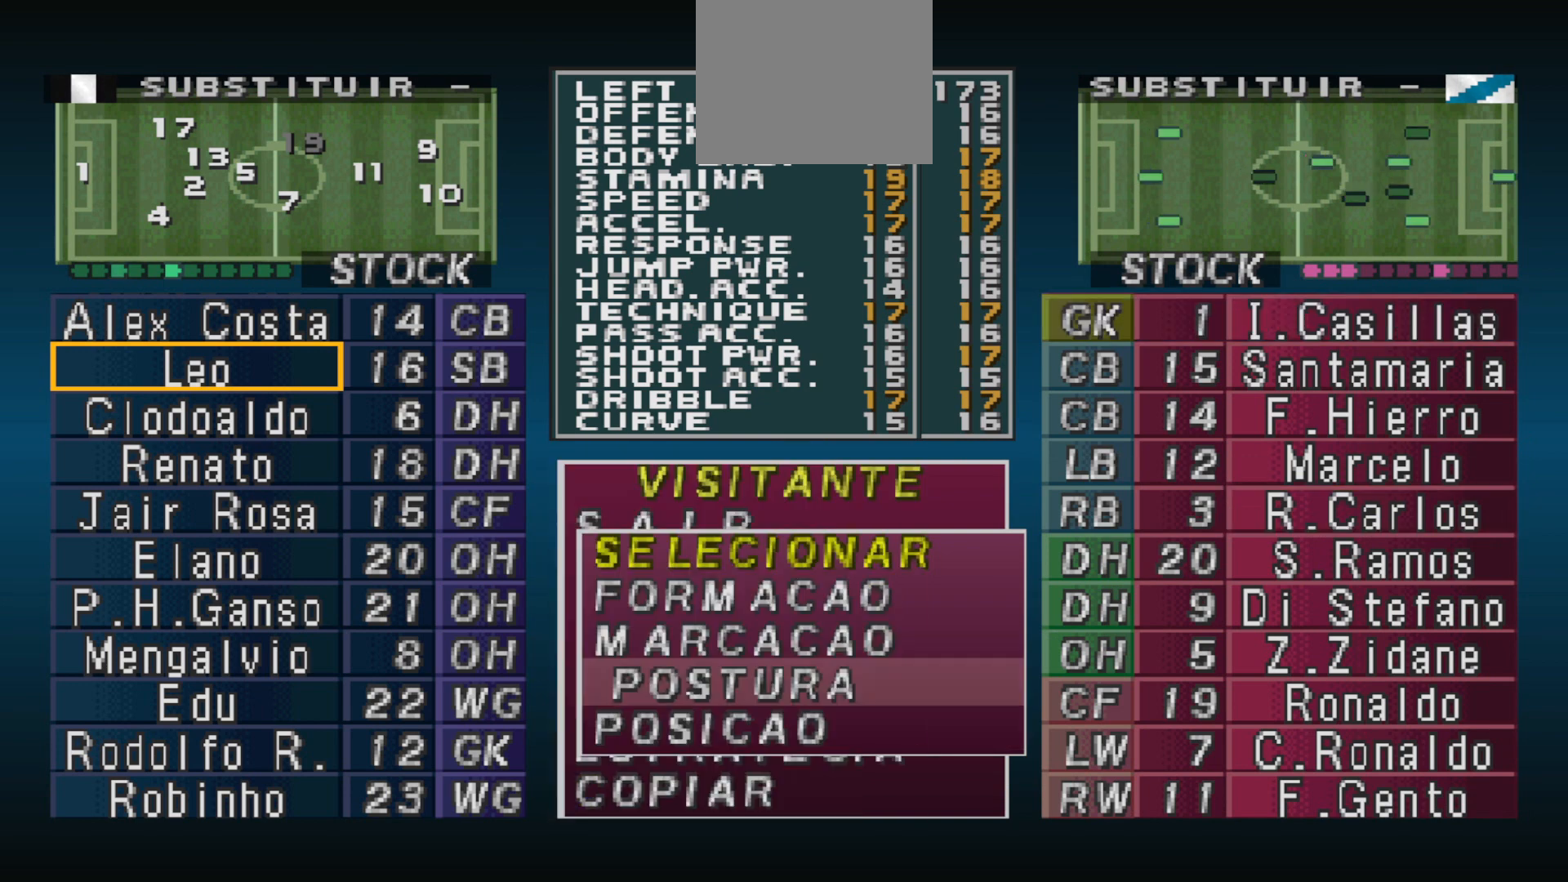
{"buttons": [], "events": []}
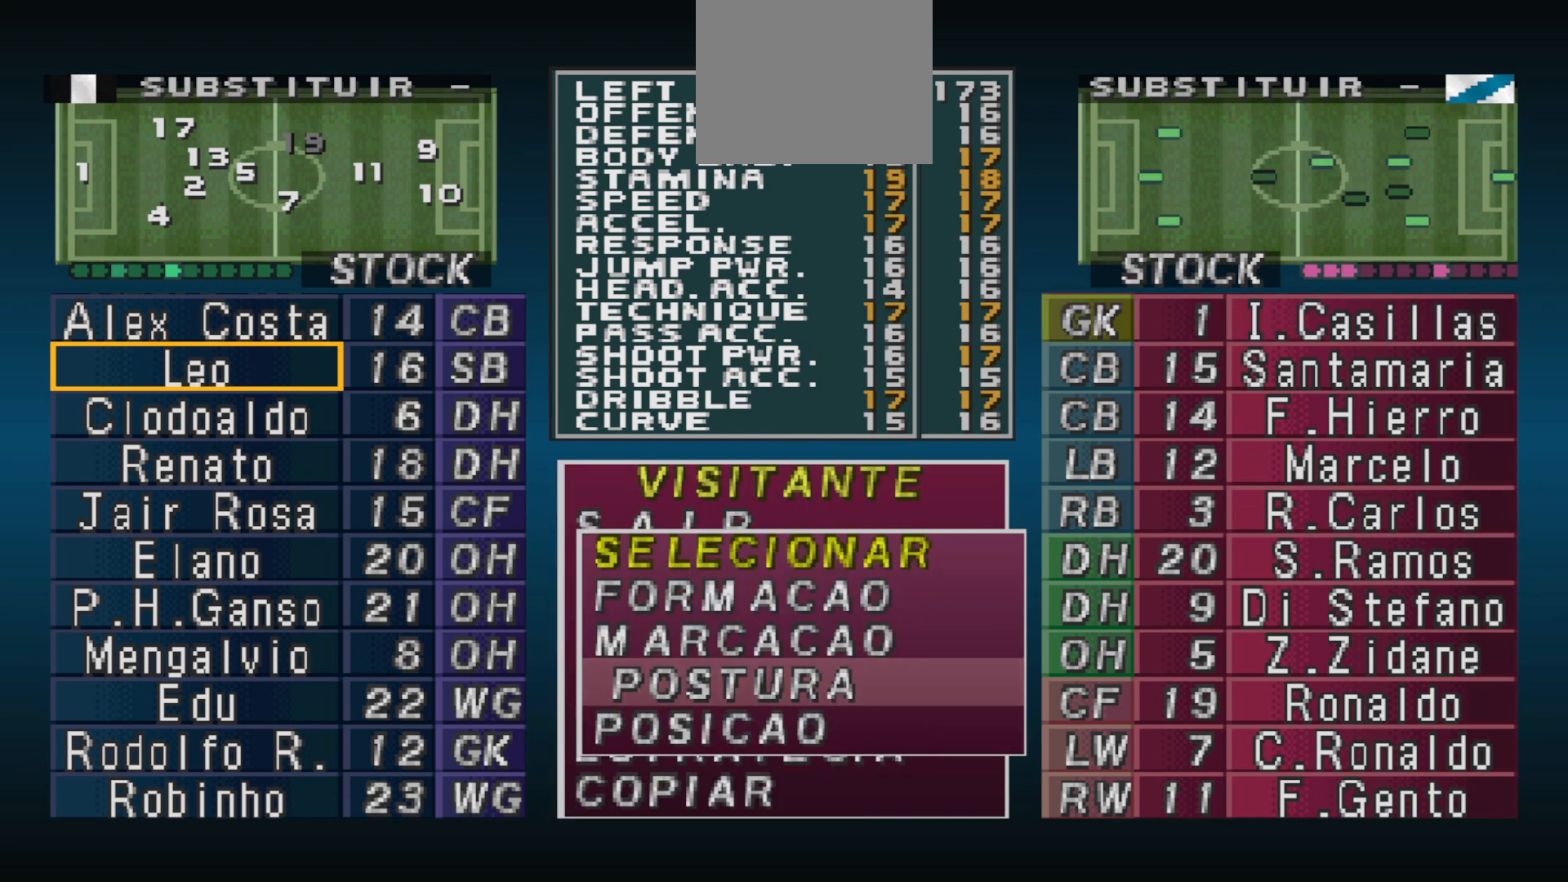
{"buttons": ["CROSS"], "events": [[433, "CROSS", "down"]]}
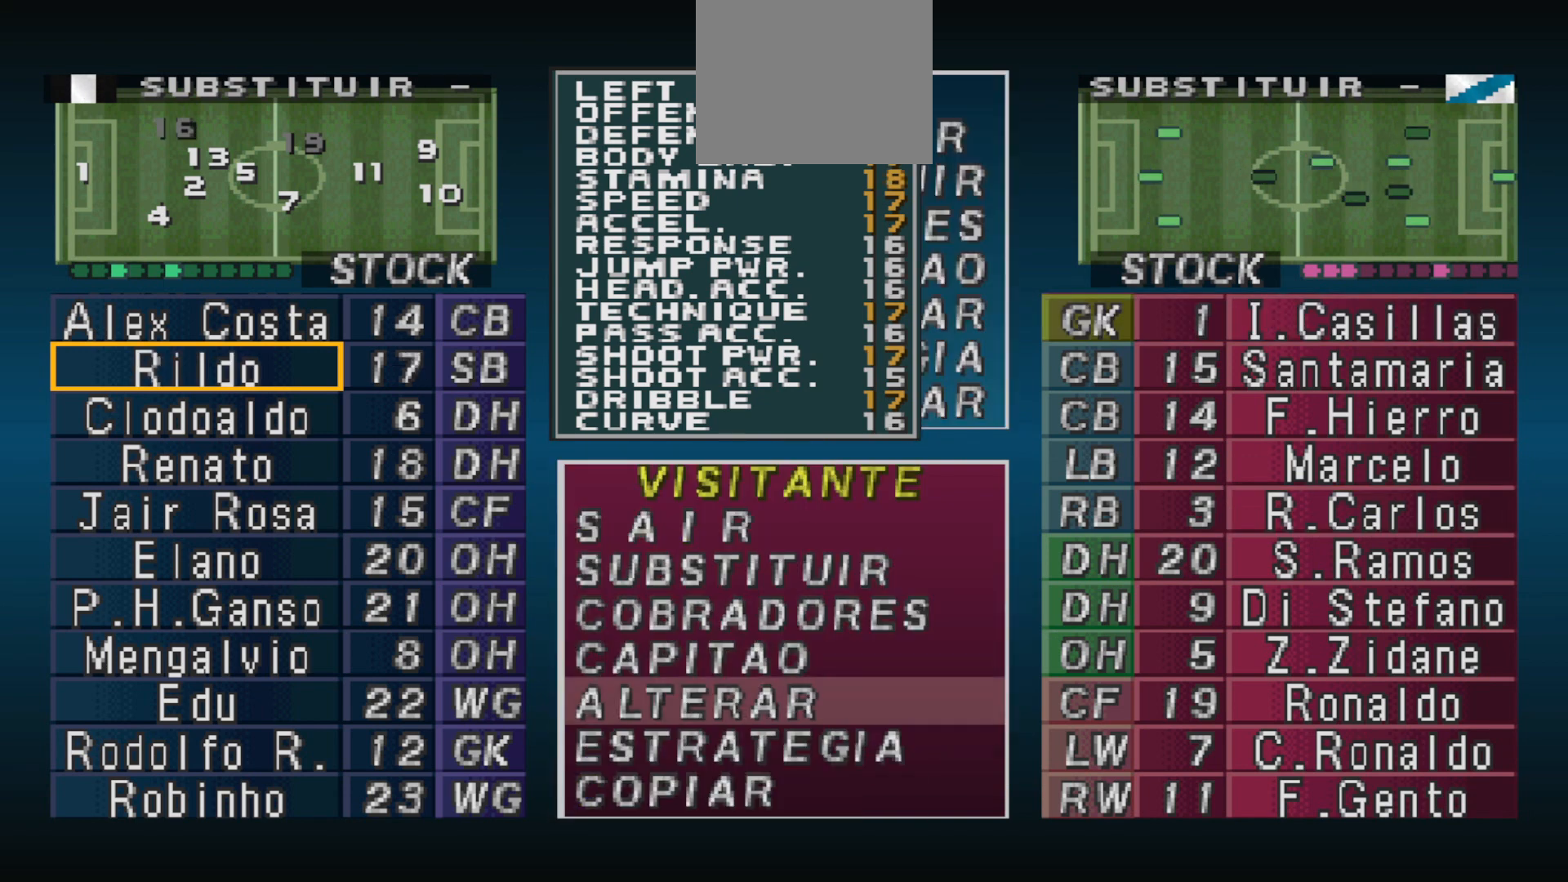
{"buttons": [], "events": [[33, "CROSS", "up"], [267, "CROSS", "down"], [300, "CROSS", "up"], [367, "DPAD_DOWN", "down"], [433, "DPAD_DOWN", "up"]]}
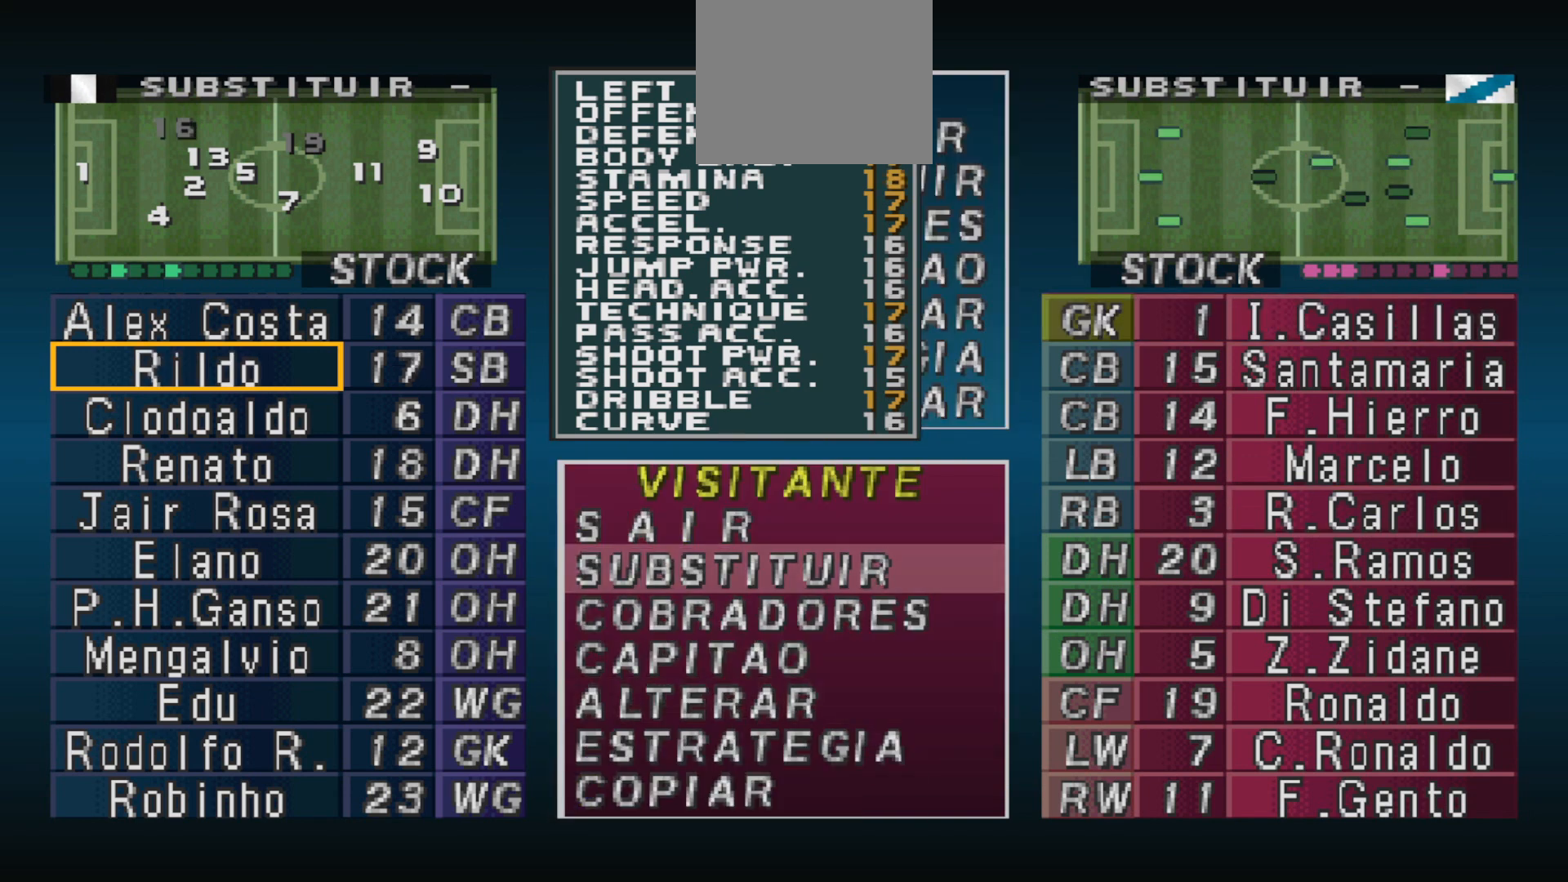
{"buttons": ["DPAD_DOWN"], "events": [[100, "CIRCLE", "down"], [200, "CIRCLE", "up"], [500, "DPAD_DOWN", "down"]]}
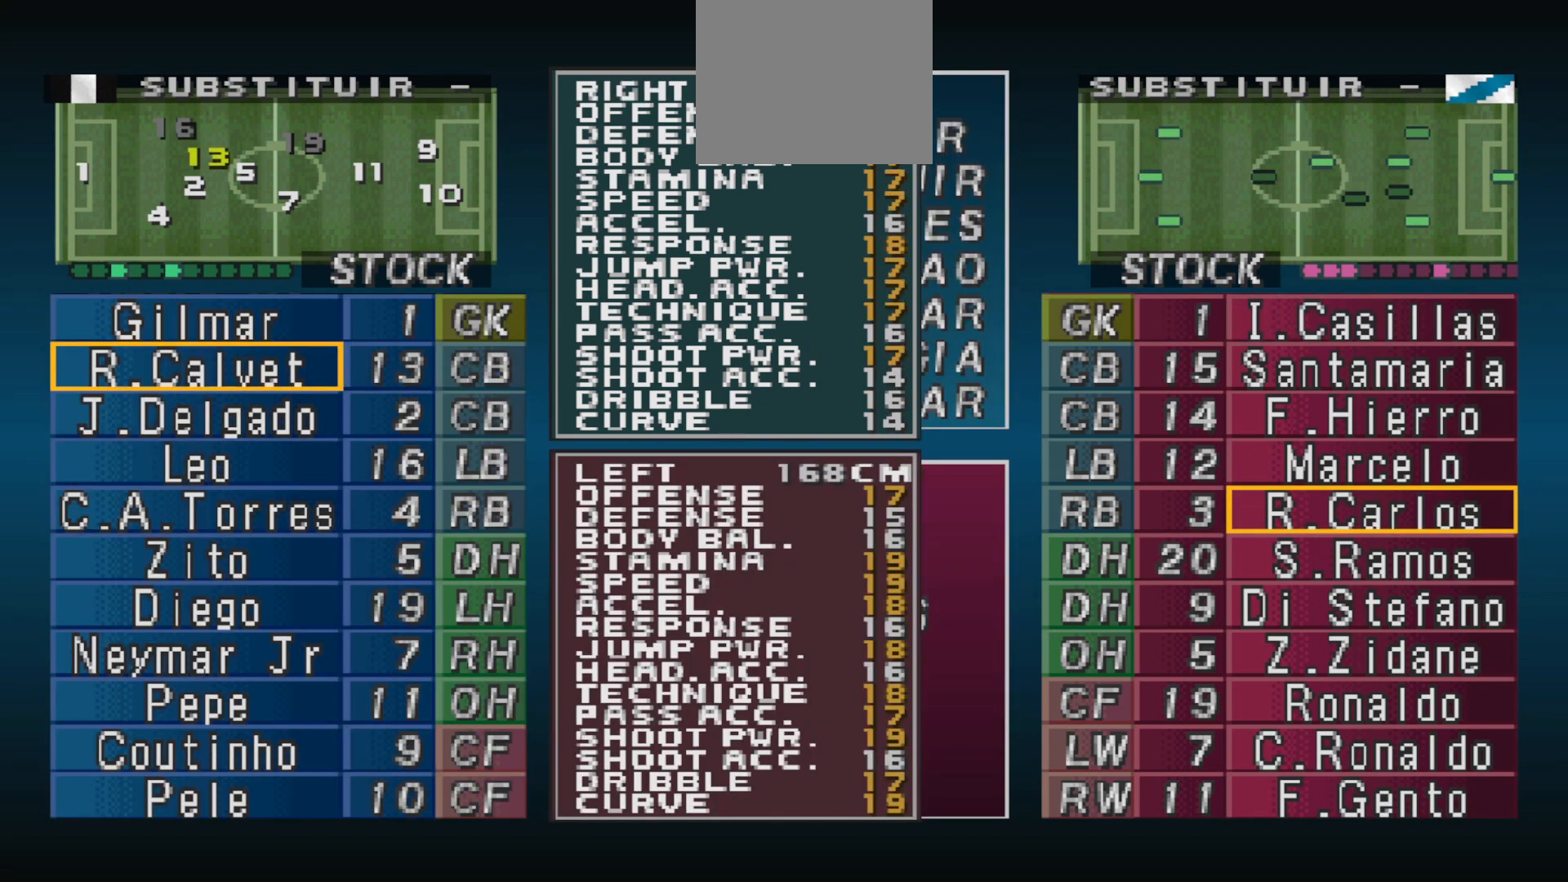
{"buttons": ["DPAD_DOWN"], "events": [[100, "DPAD_DOWN", "up"], [233, "DPAD_DOWN", "down"], [267, "DPAD_DOWN", "up"], [433, "DPAD_DOWN", "down"]]}
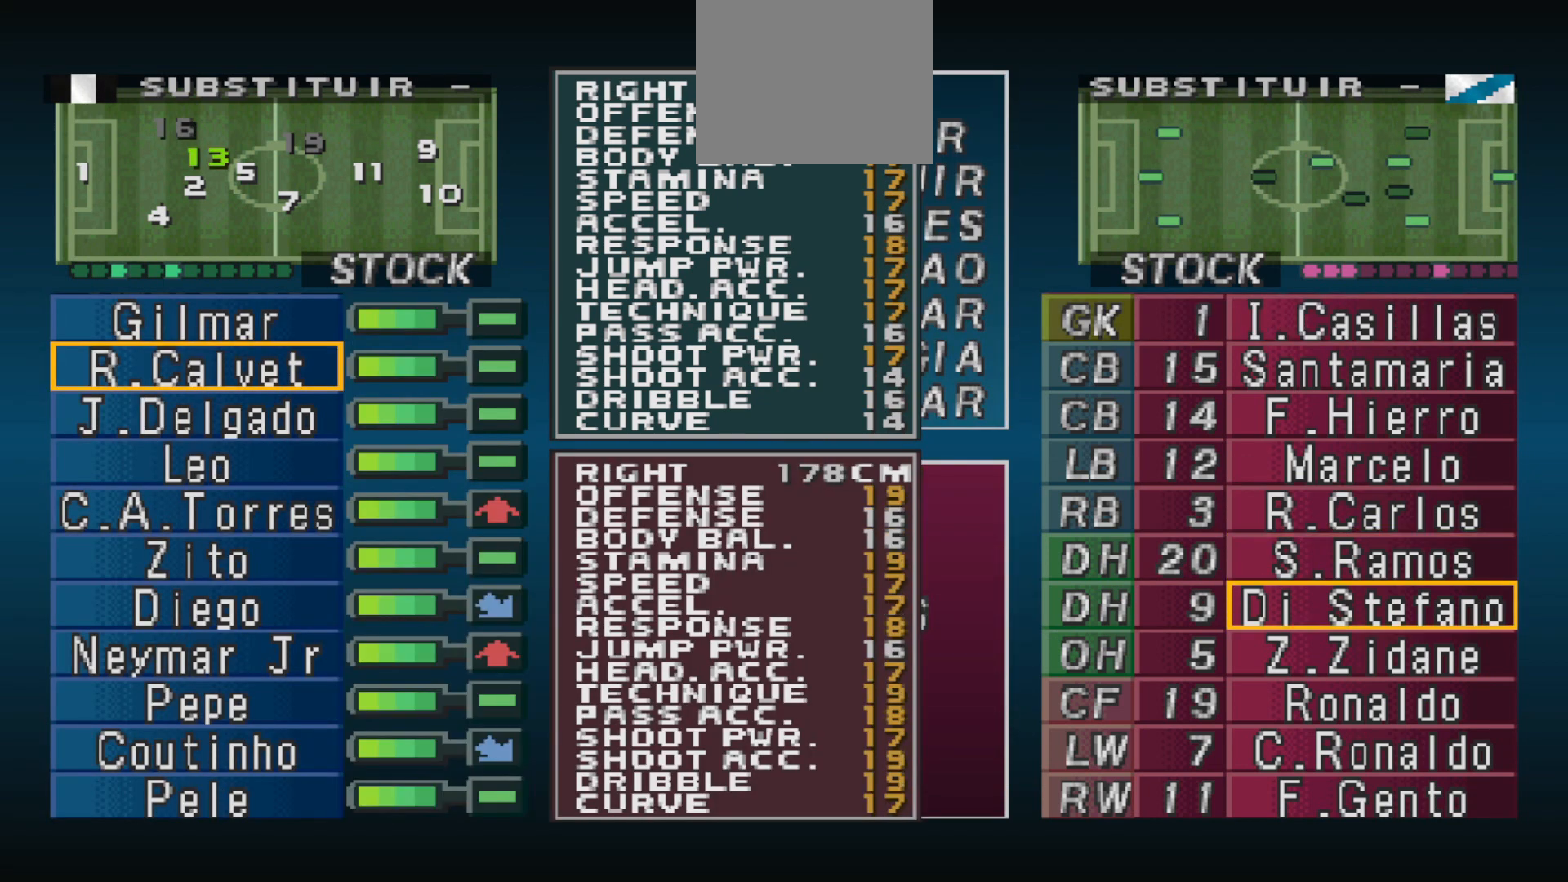
{"buttons": ["DPAD_DOWN"], "events": [[33, "DPAD_DOWN", "up"], [133, "DPAD_DOWN", "down"], [200, "DPAD_DOWN", "up"], [400, "CIRCLE", "down"], [500, "CIRCLE", "up"], [500, "DPAD_DOWN", "down"]]}
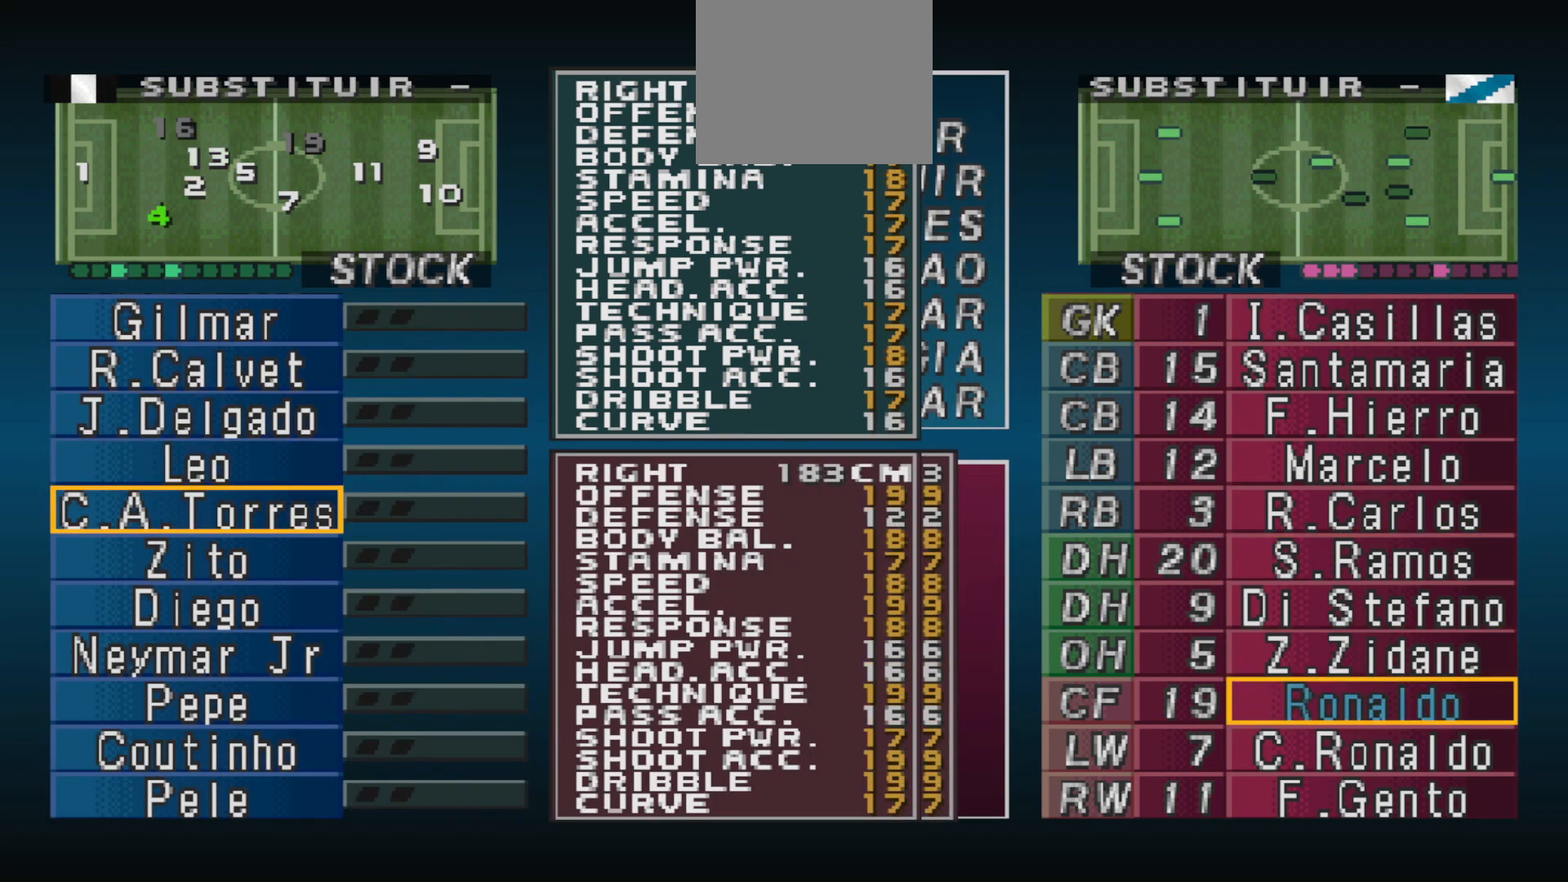
{"buttons": [], "events": [[133, "CIRCLE", "down"], [133, "DPAD_DOWN", "up"], [233, "CIRCLE", "up"], [367, "DPAD_DOWN", "down"], [467, "DPAD_DOWN", "up"]]}
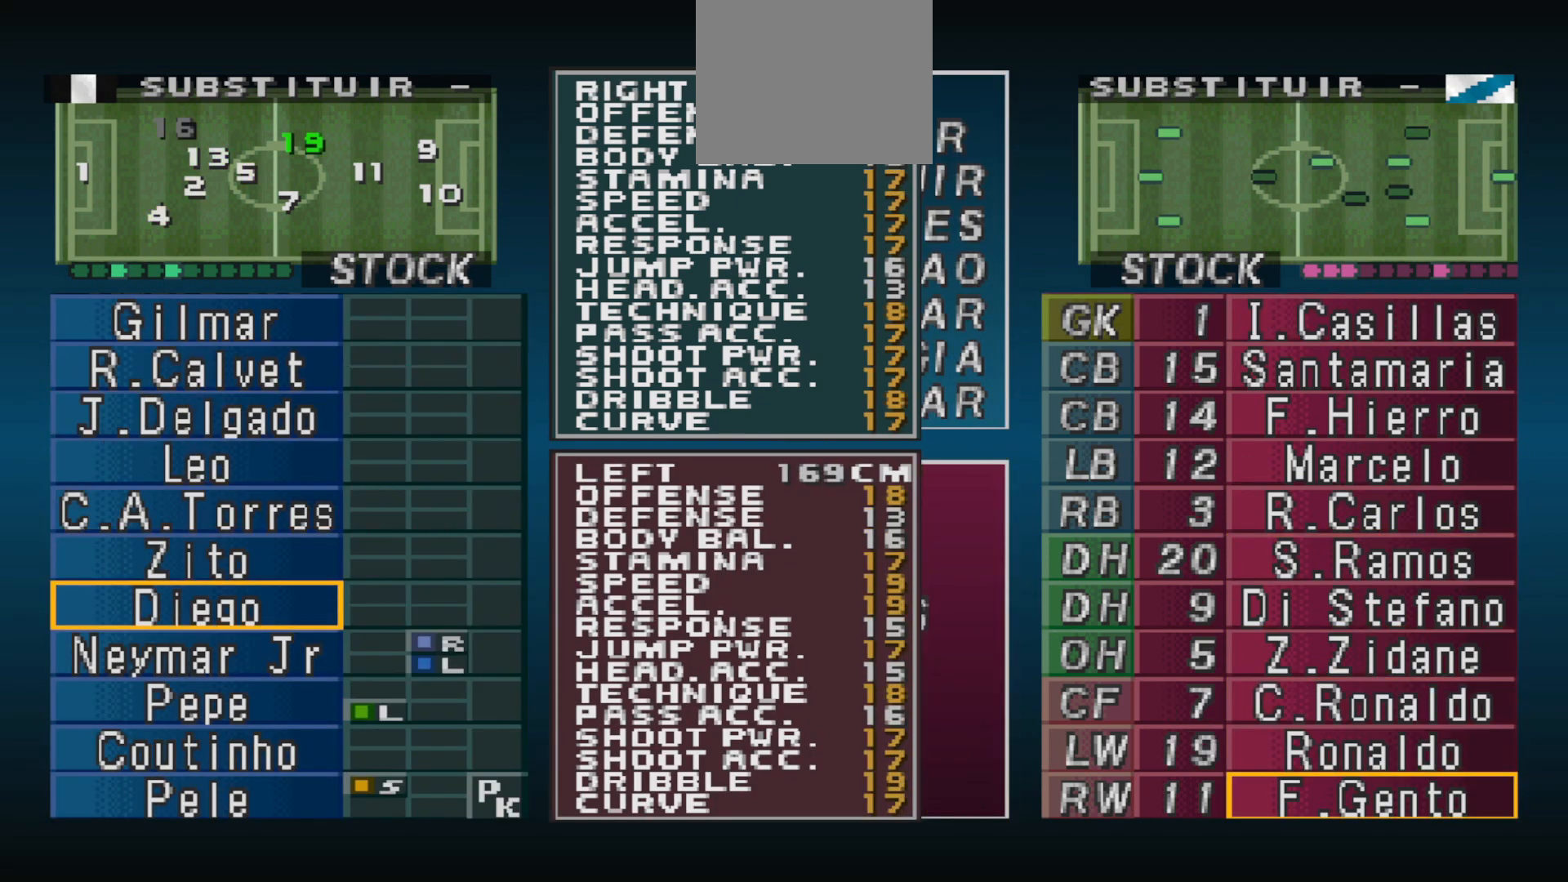
{"buttons": [], "events": [[300, "DPAD_UP", "down"], [367, "DPAD_UP", "up"]]}
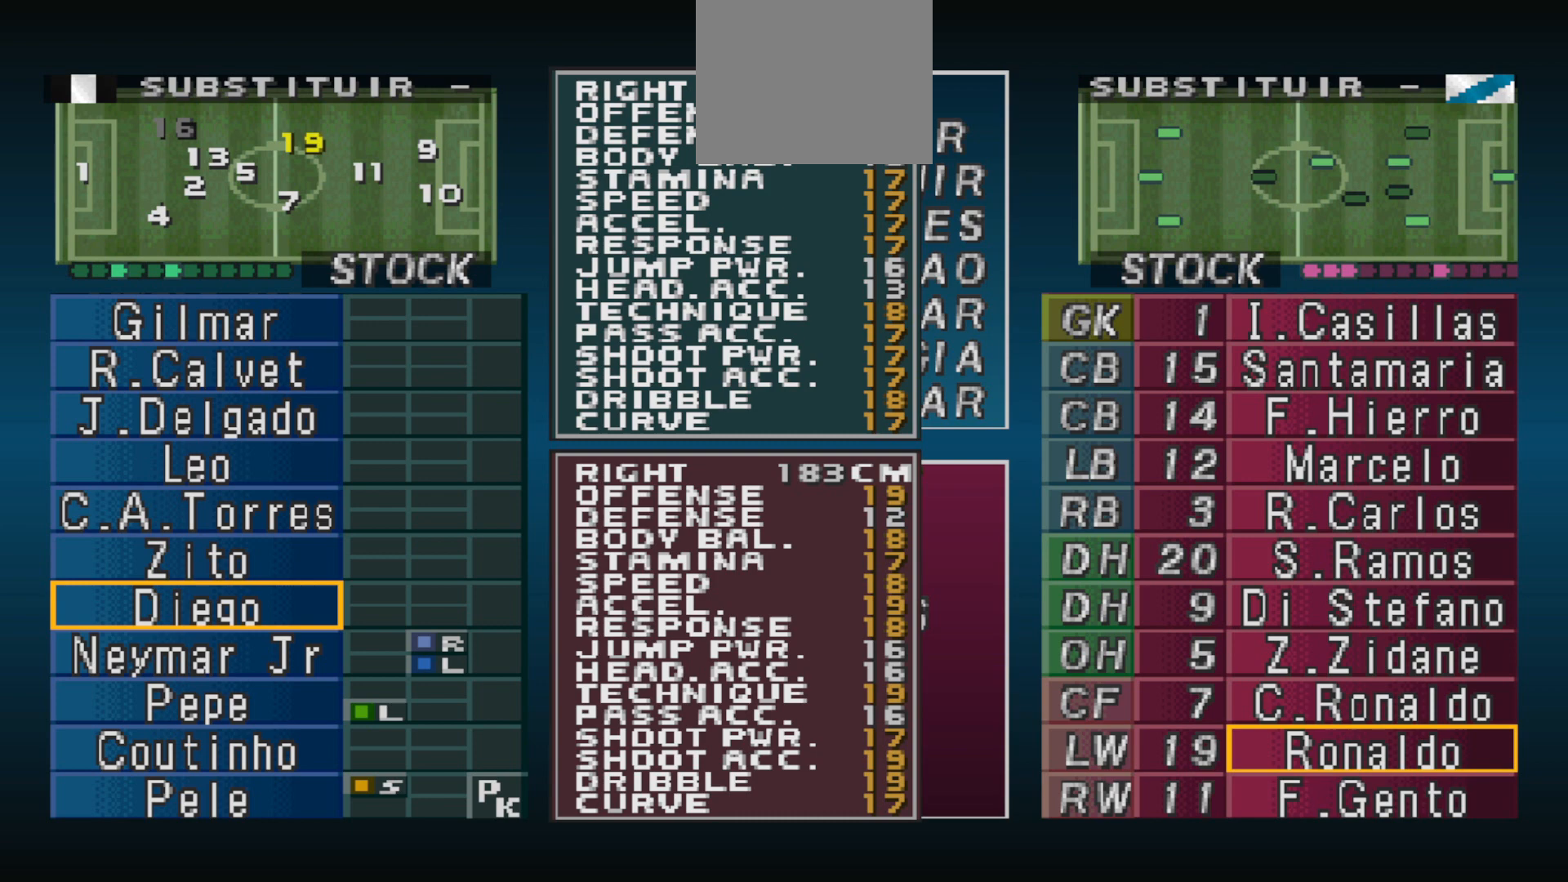
{"buttons": ["CROSS"], "events": [[100, "DPAD_DOWN", "down"], [167, "DPAD_DOWN", "up"], [433, "CROSS", "down"]]}
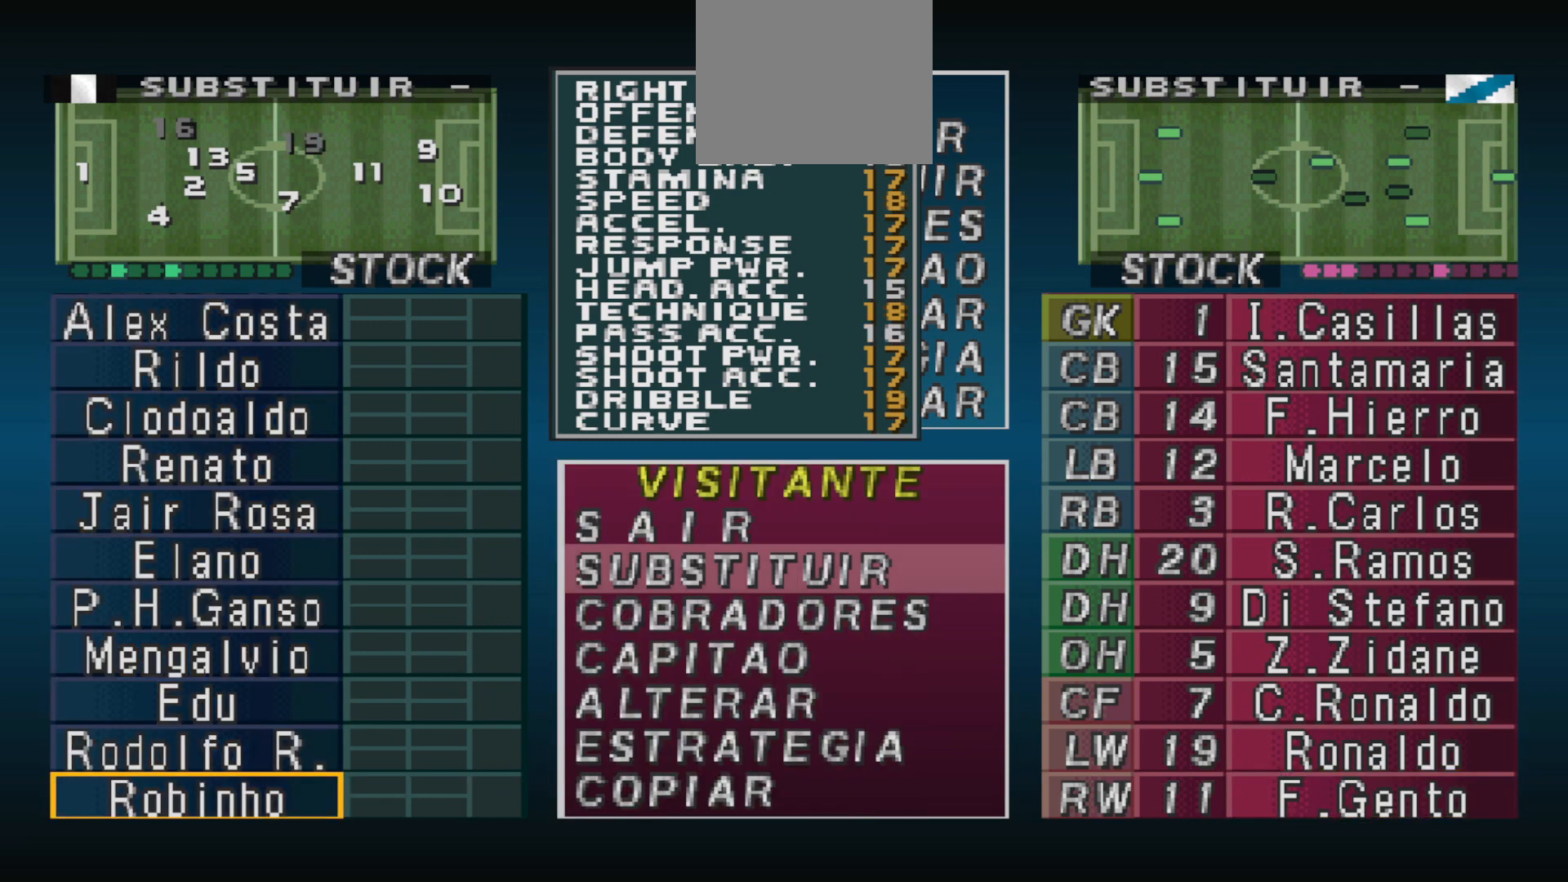
{"buttons": [], "events": [[33, "CROSS", "up"]]}
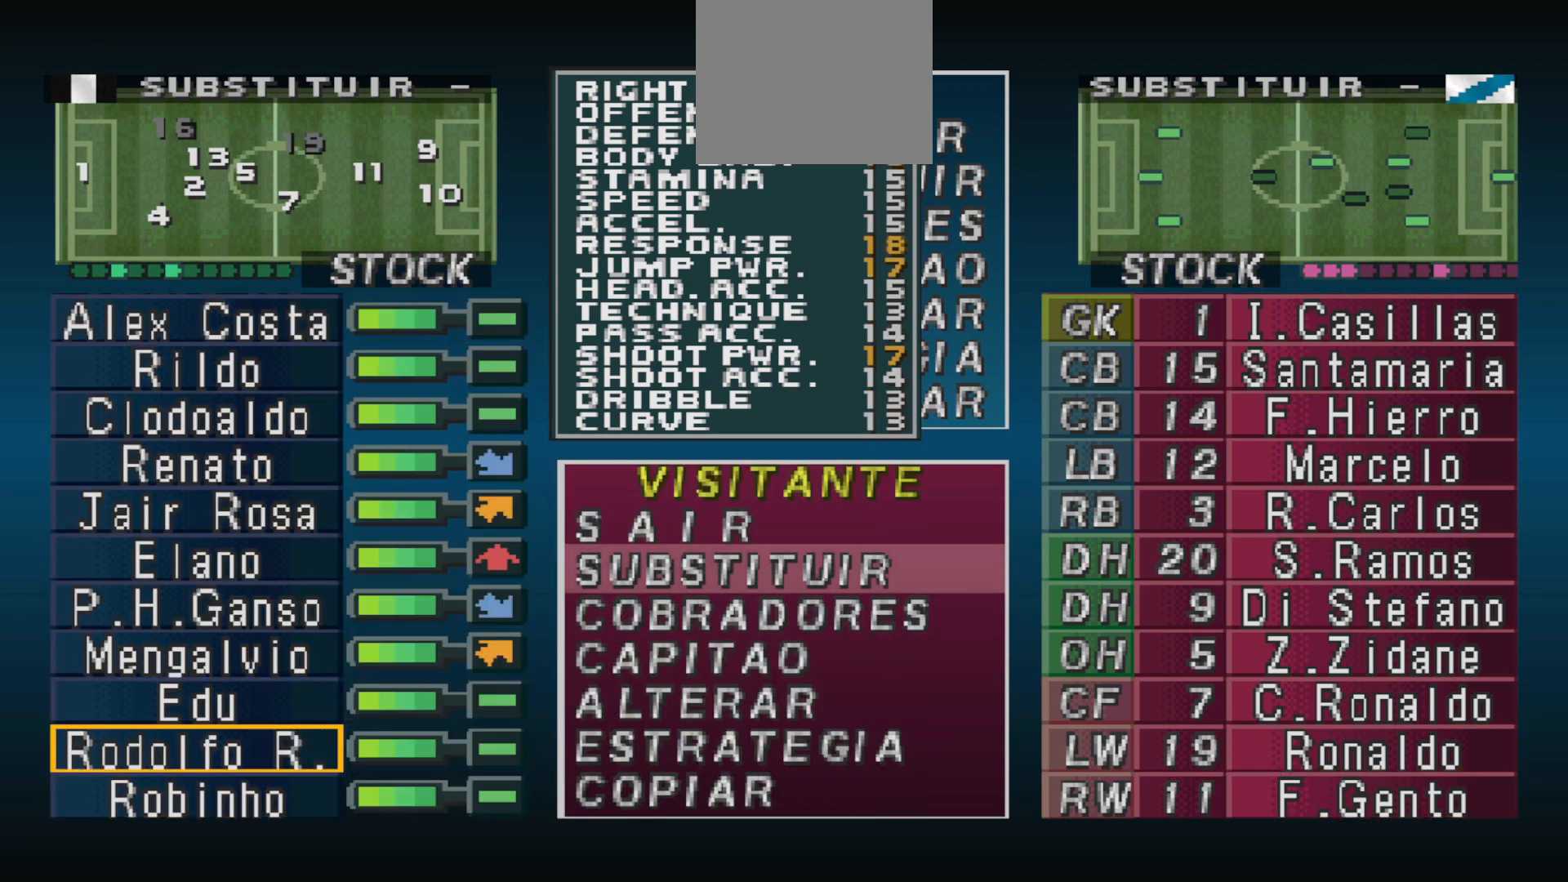
{"buttons": [], "events": [[67, "DPAD_DOWN", "down"], [133, "DPAD_DOWN", "up"], [233, "DPAD_DOWN", "down"], [300, "DPAD_DOWN", "up"], [400, "DPAD_DOWN", "down"], [467, "DPAD_DOWN", "up"]]}
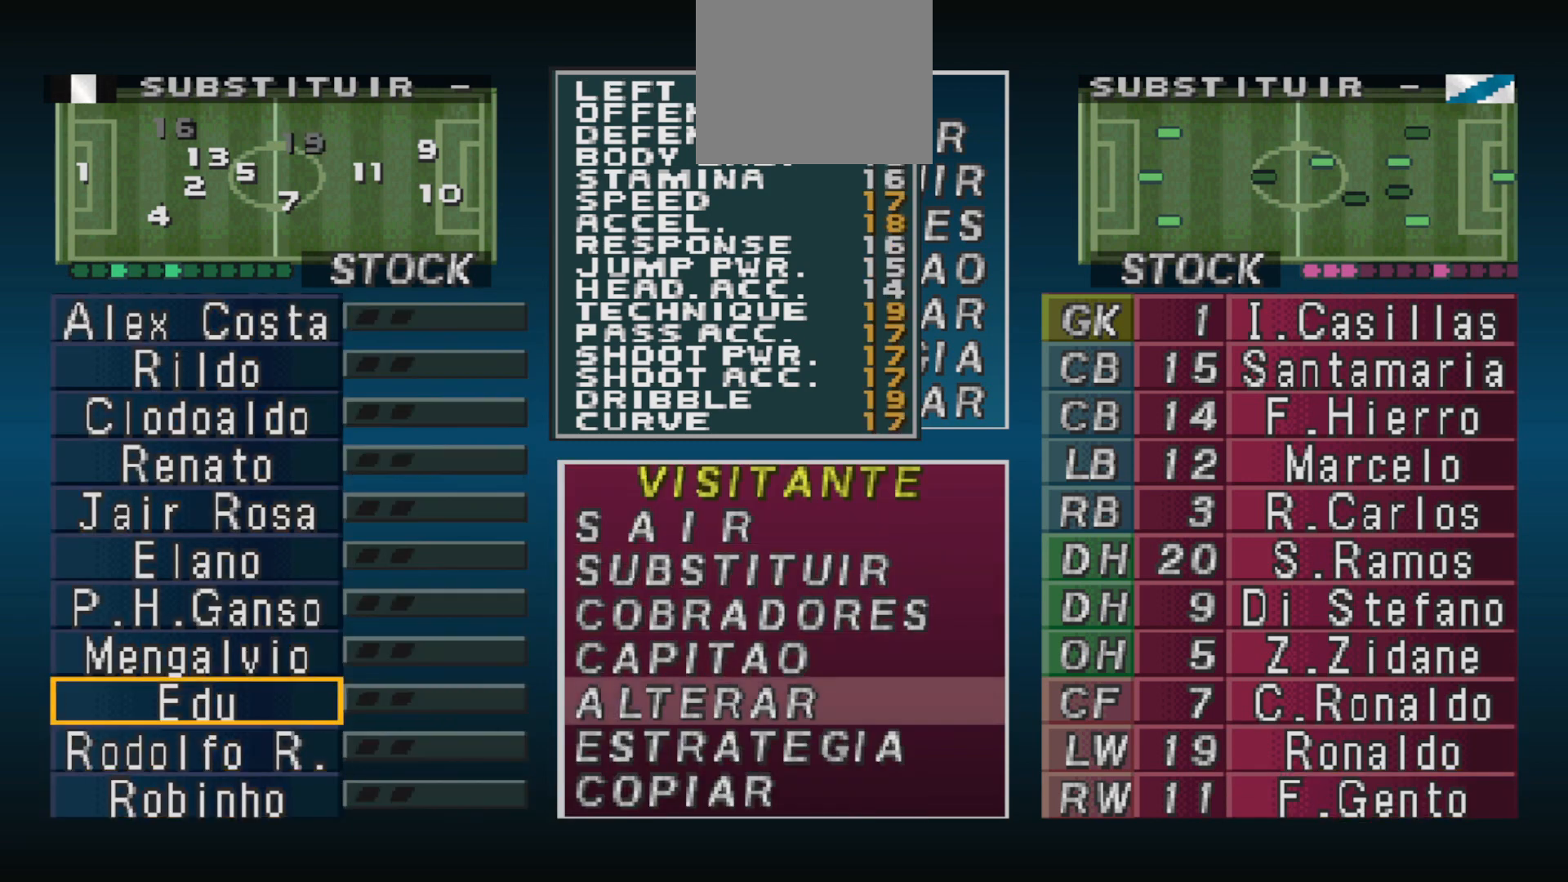
{"buttons": [], "events": [[67, "CIRCLE", "down"], [200, "CIRCLE", "up"], [300, "DPAD_DOWN", "down"], [367, "DPAD_DOWN", "up"]]}
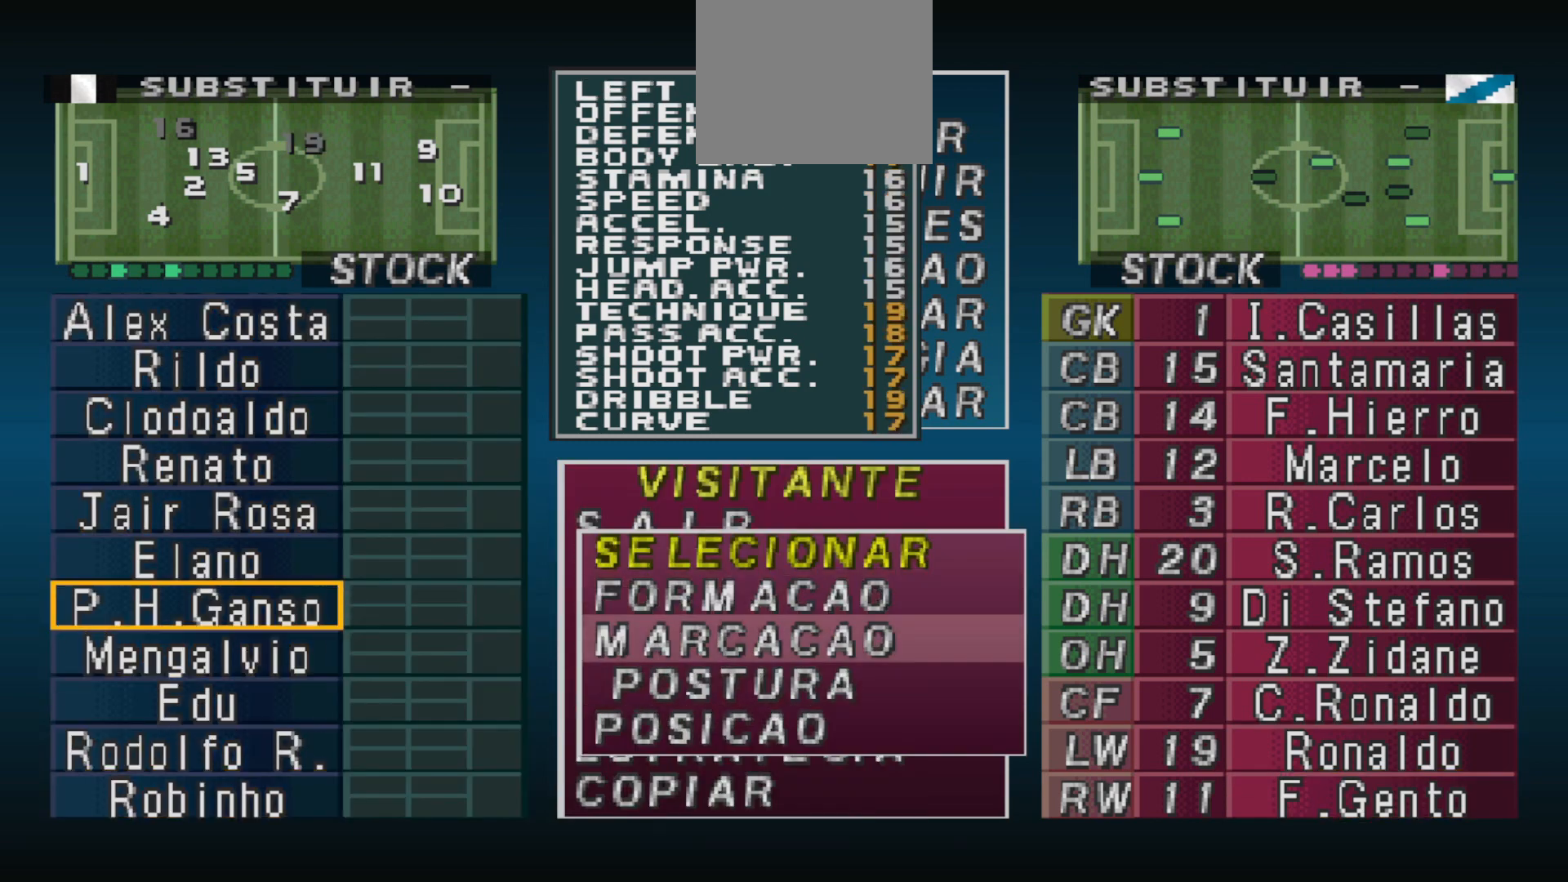
{"buttons": ["CROSS"], "events": [[467, "CROSS", "down"]]}
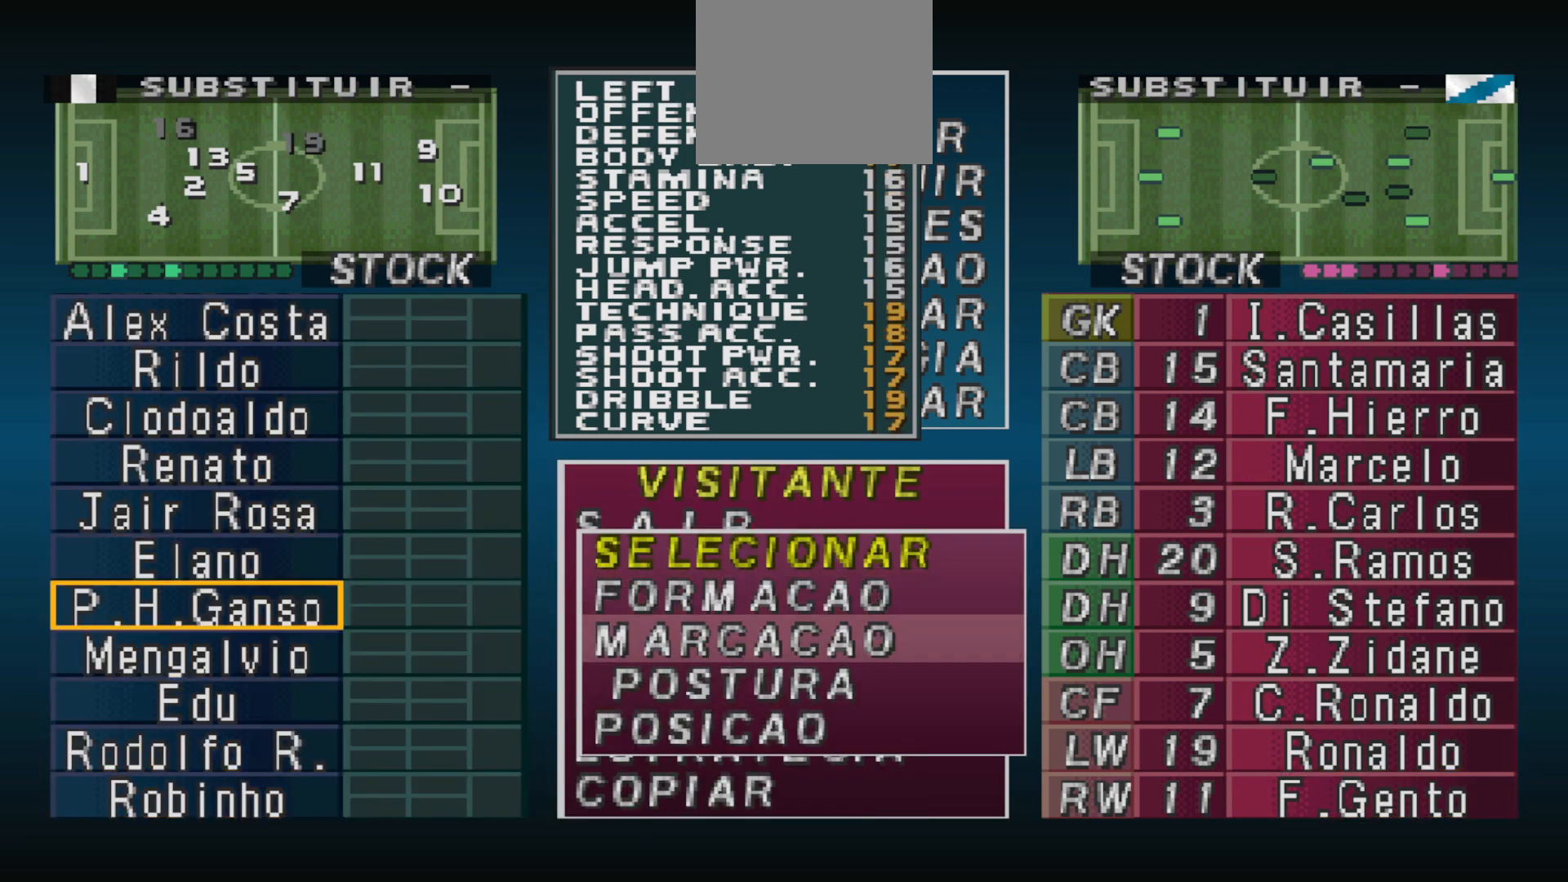
{"buttons": [], "events": [[67, "CROSS", "up"], [300, "DPAD_DOWN", "down"], [433, "DPAD_DOWN", "up"]]}
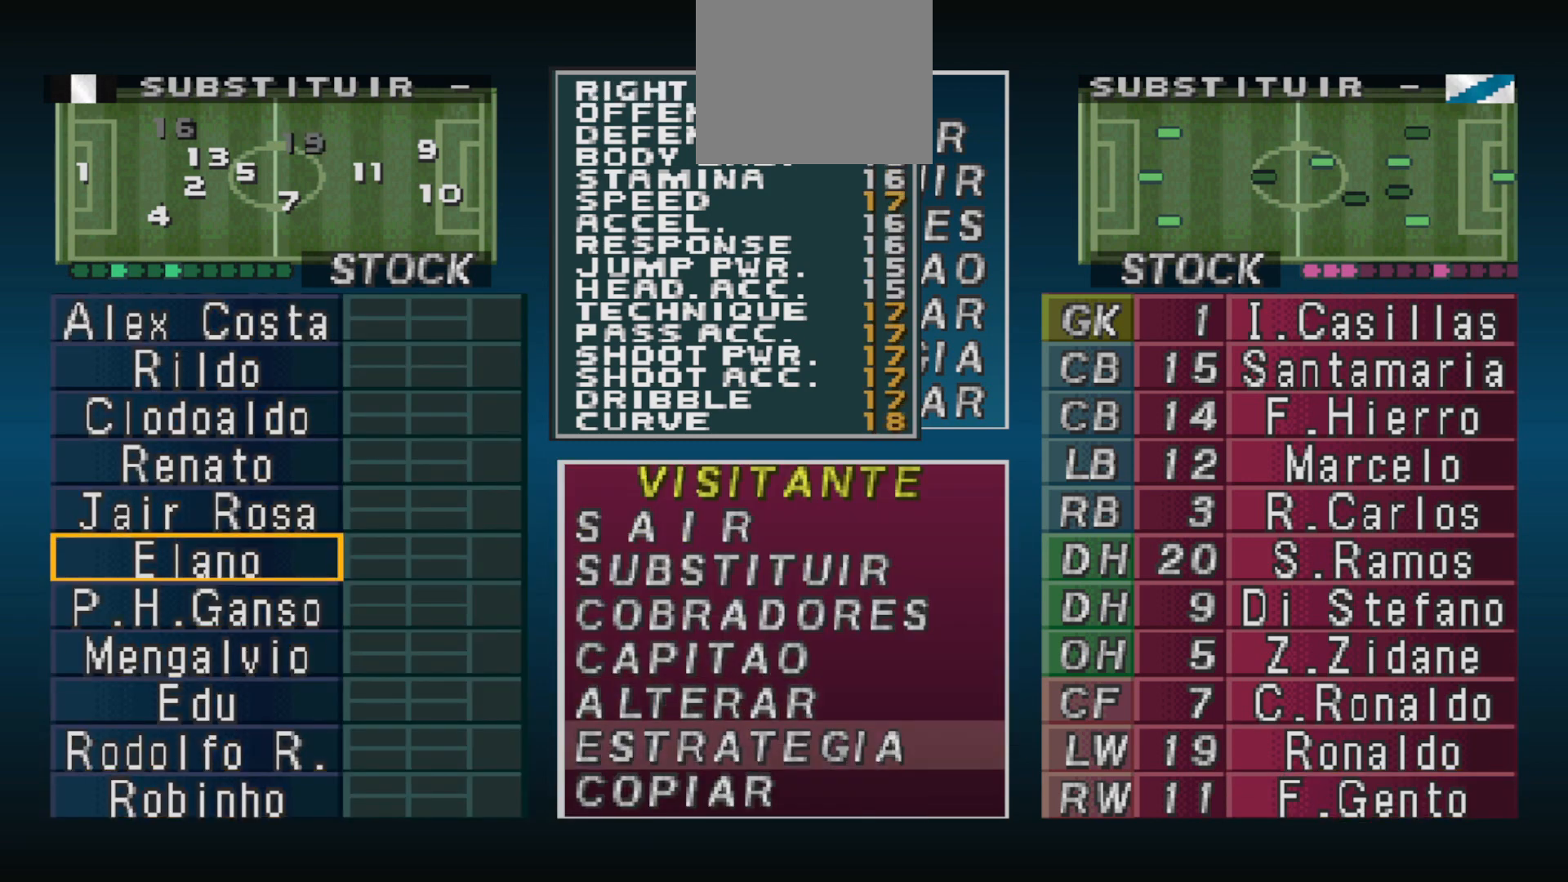
{"buttons": [], "events": []}
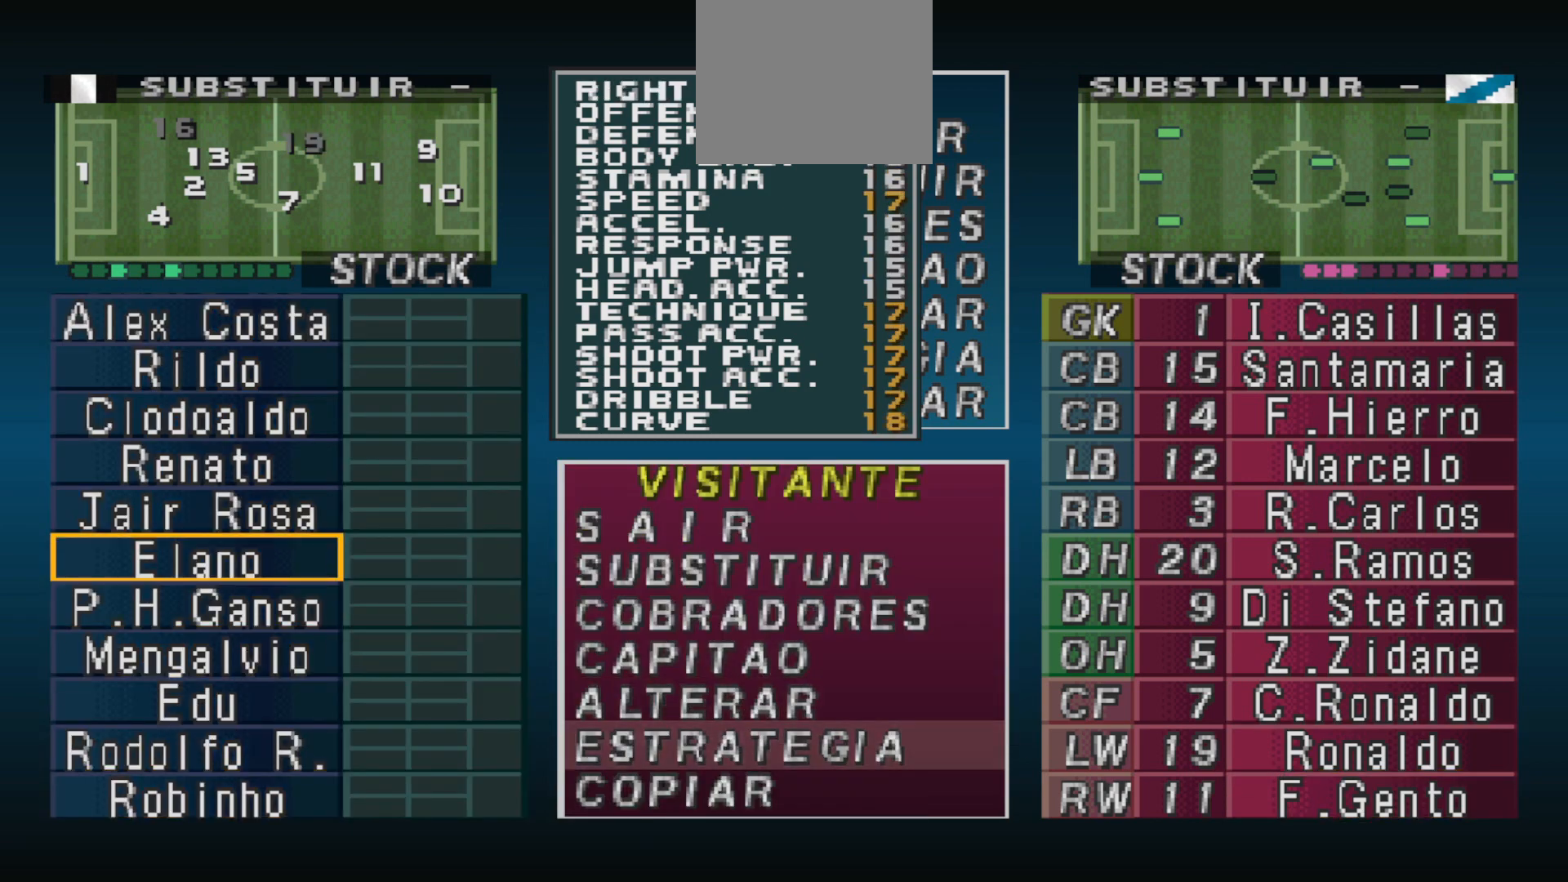
{"buttons": [], "events": []}
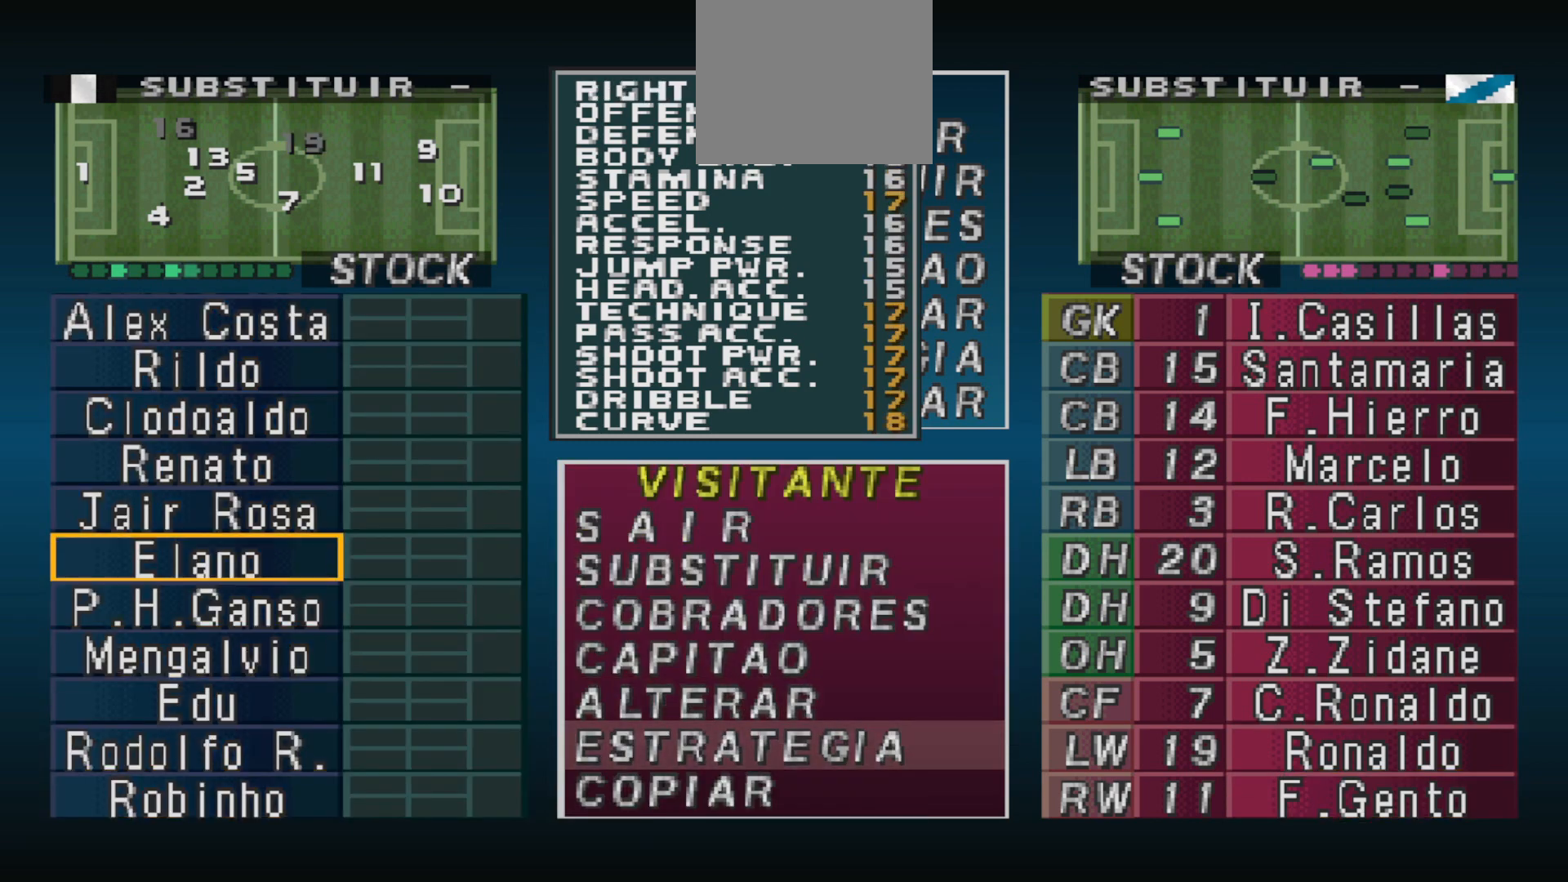
{"buttons": [], "events": []}
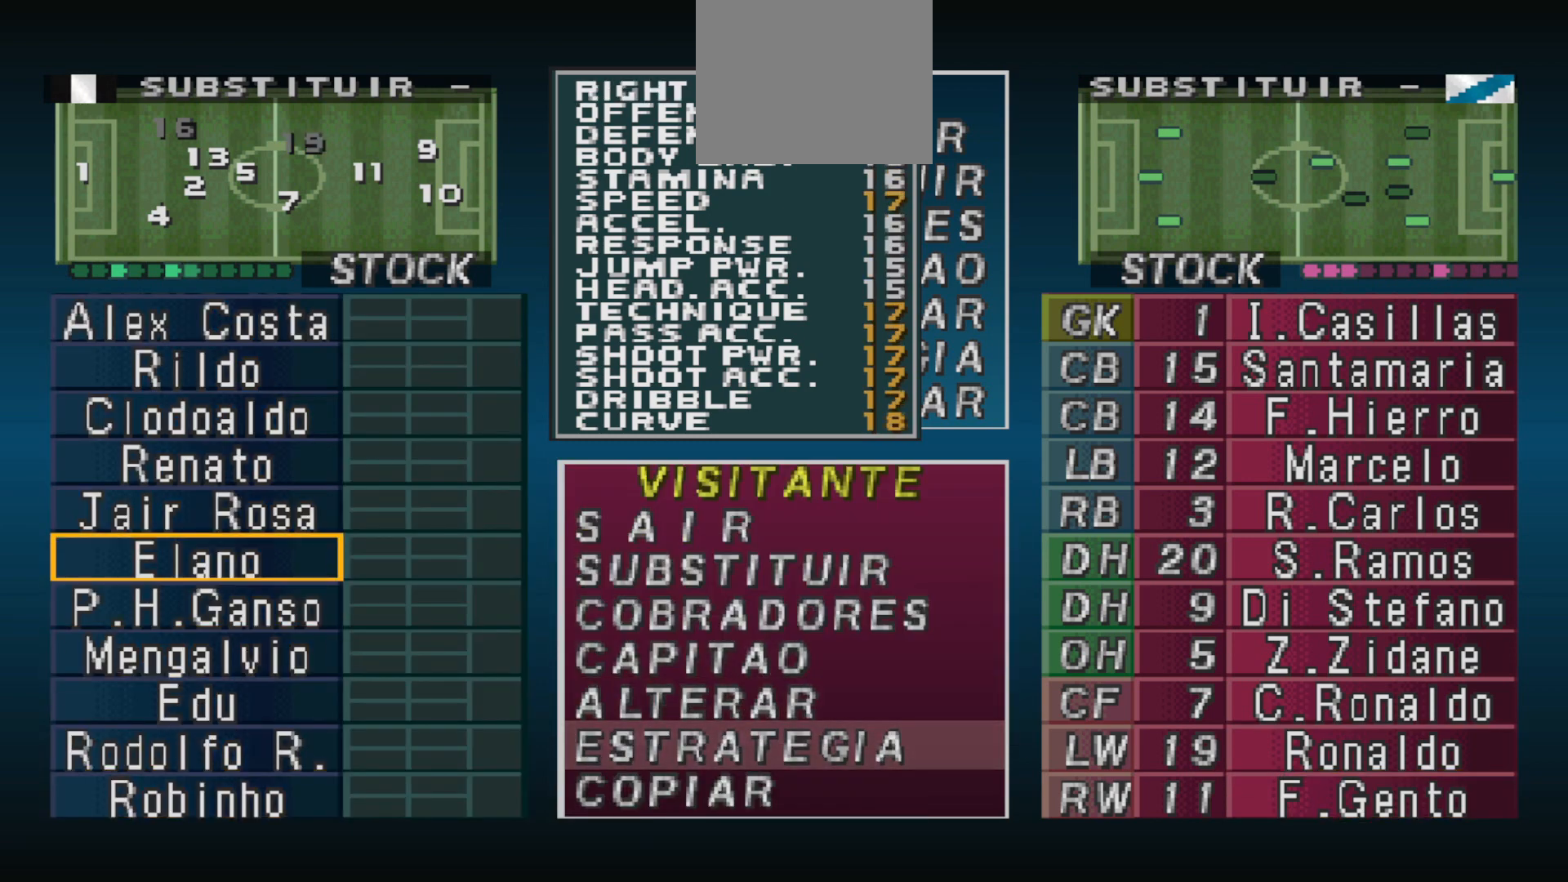
{"buttons": [], "events": []}
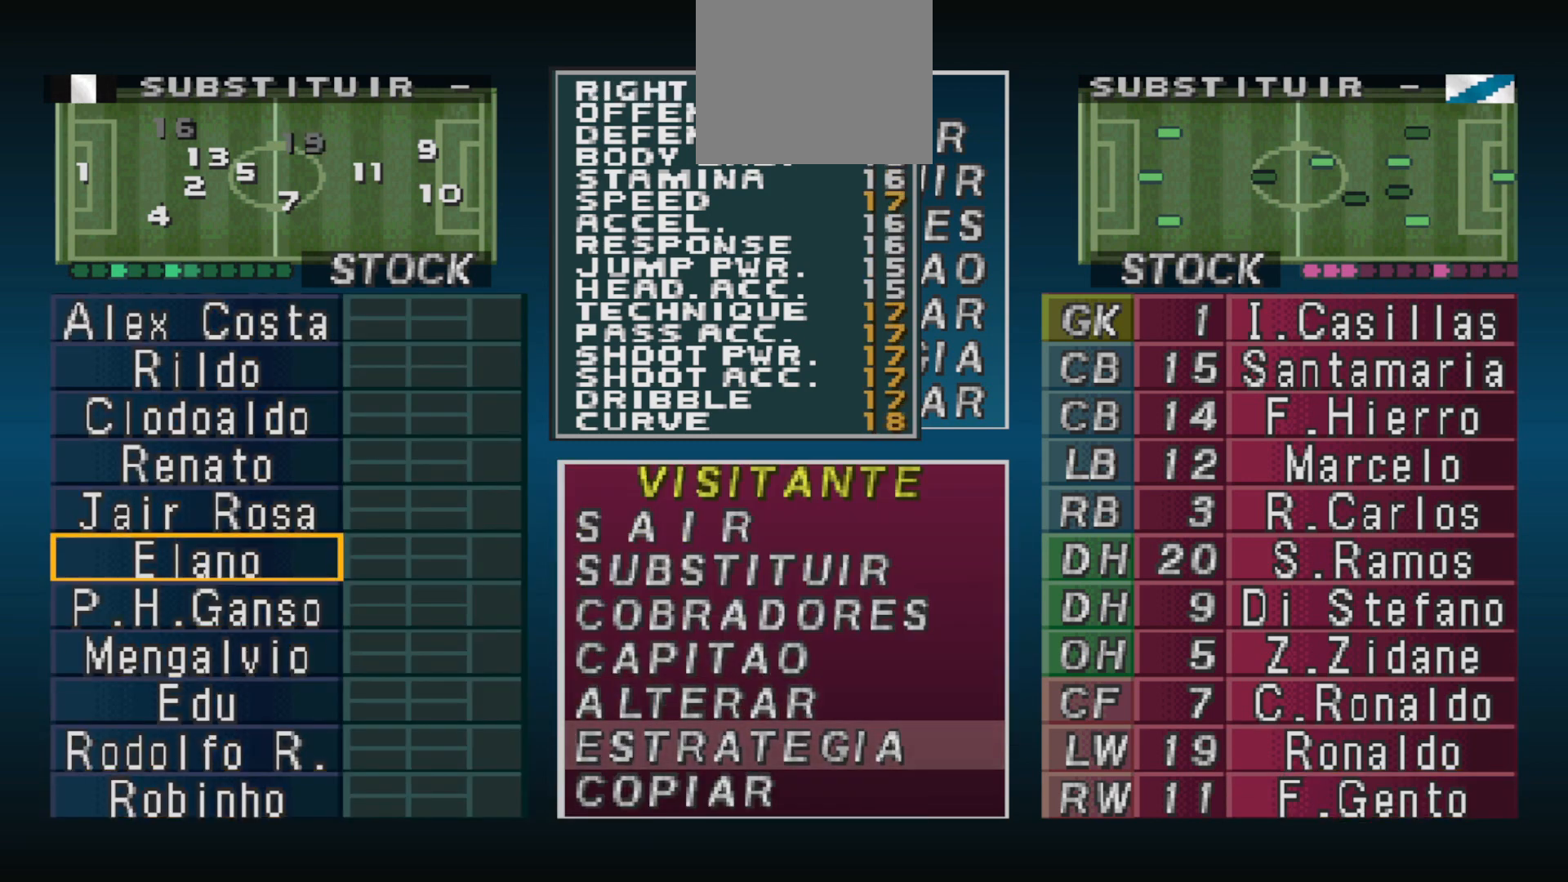
{"buttons": [], "events": []}
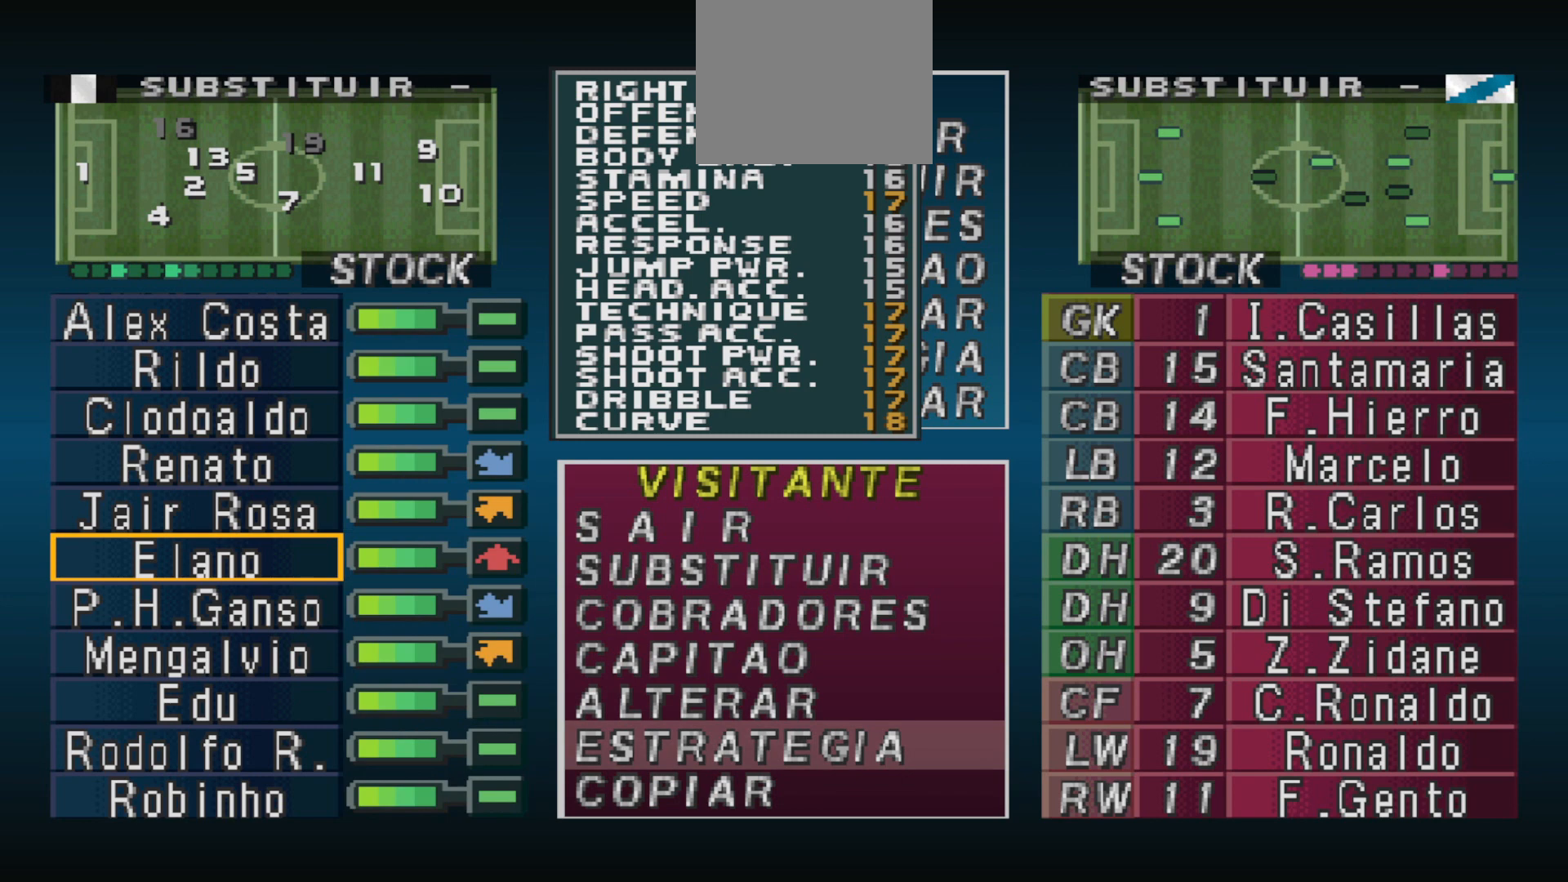
{"buttons": ["CIRCLE"], "events": [[33, "CIRCLE", "down"], [133, "CIRCLE", "up"], [333, "DPAD_DOWN", "down"], [367, "DPAD_DOWN", "up"], [500, "CIRCLE", "down"]]}
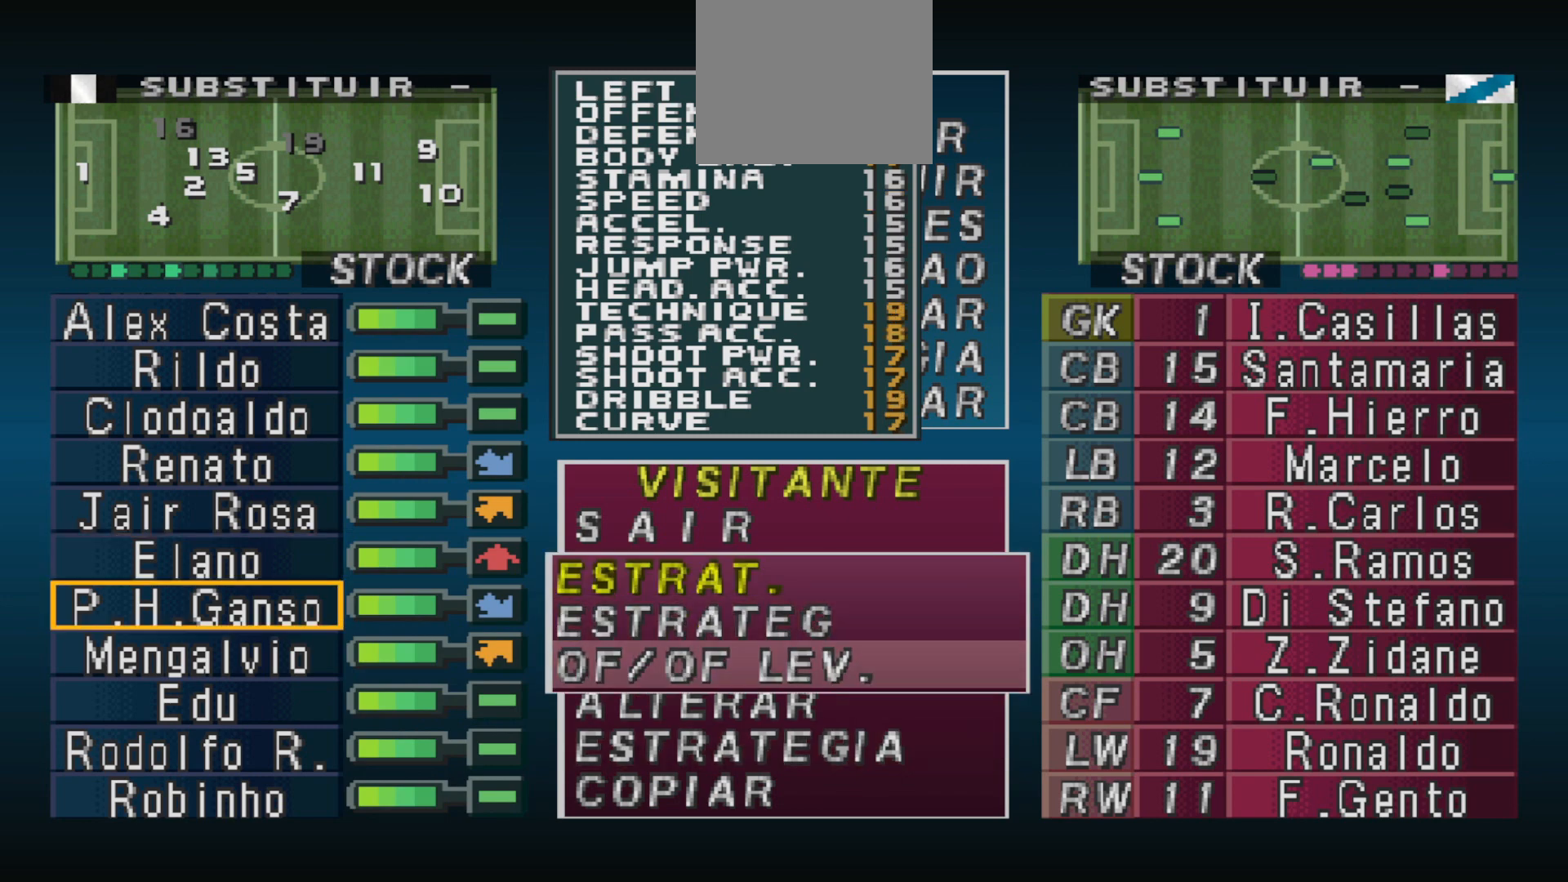
{"buttons": ["CIRCLE"], "events": [[100, "CIRCLE", "up"], [200, "DPAD_UP", "down"], [267, "DPAD_UP", "up"], [367, "DPAD_UP", "down"], [433, "DPAD_UP", "up"], [500, "CIRCLE", "down"]]}
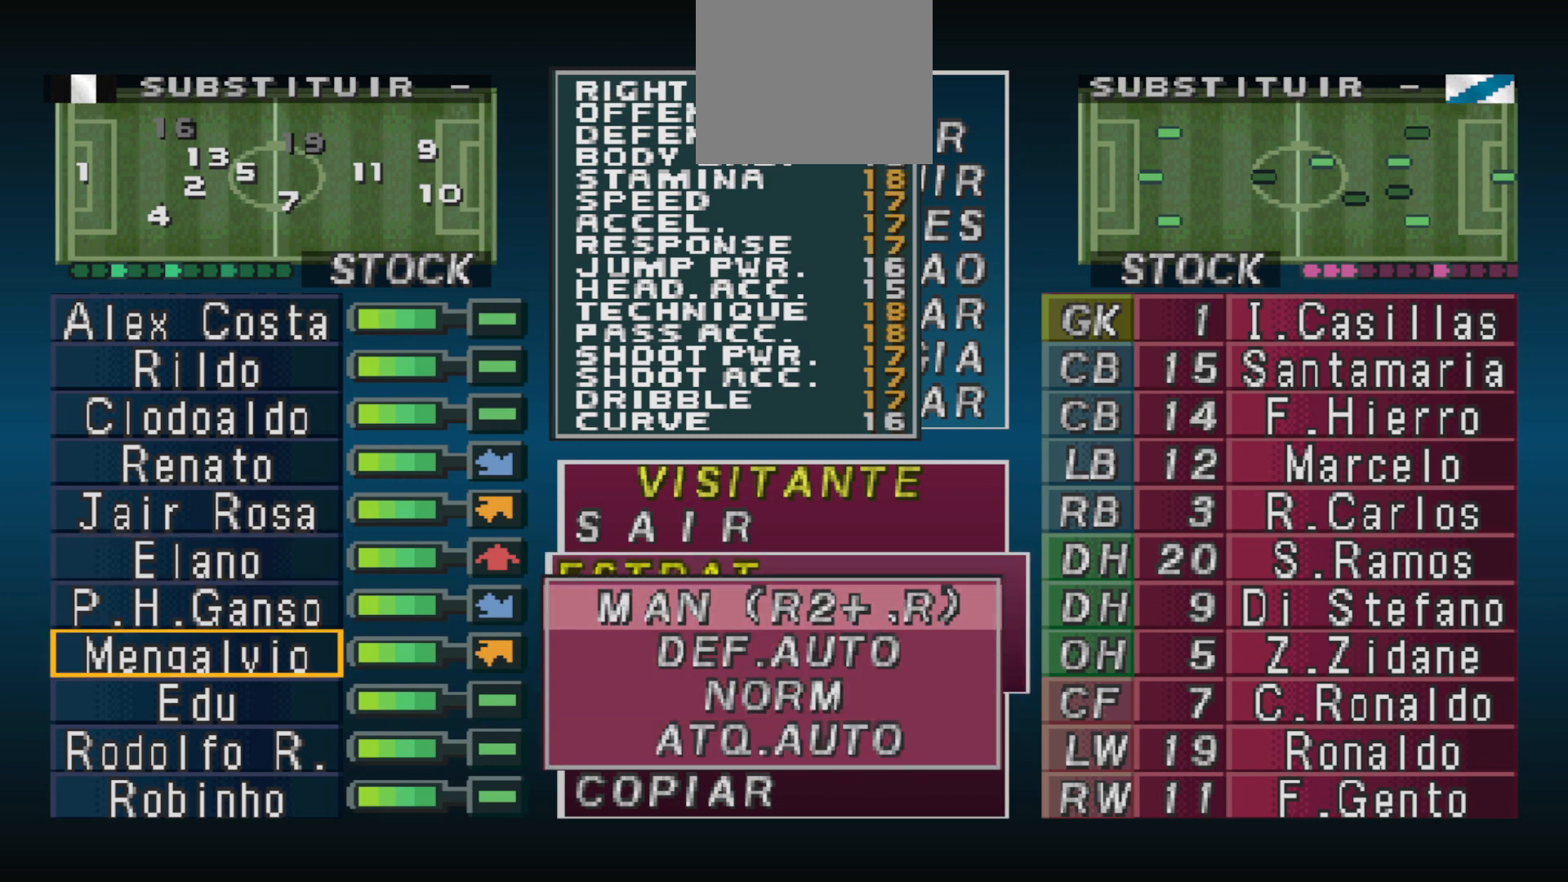
{"buttons": [], "events": [[100, "CIRCLE", "up"], [267, "CROSS", "down"], [367, "CROSS", "up"]]}